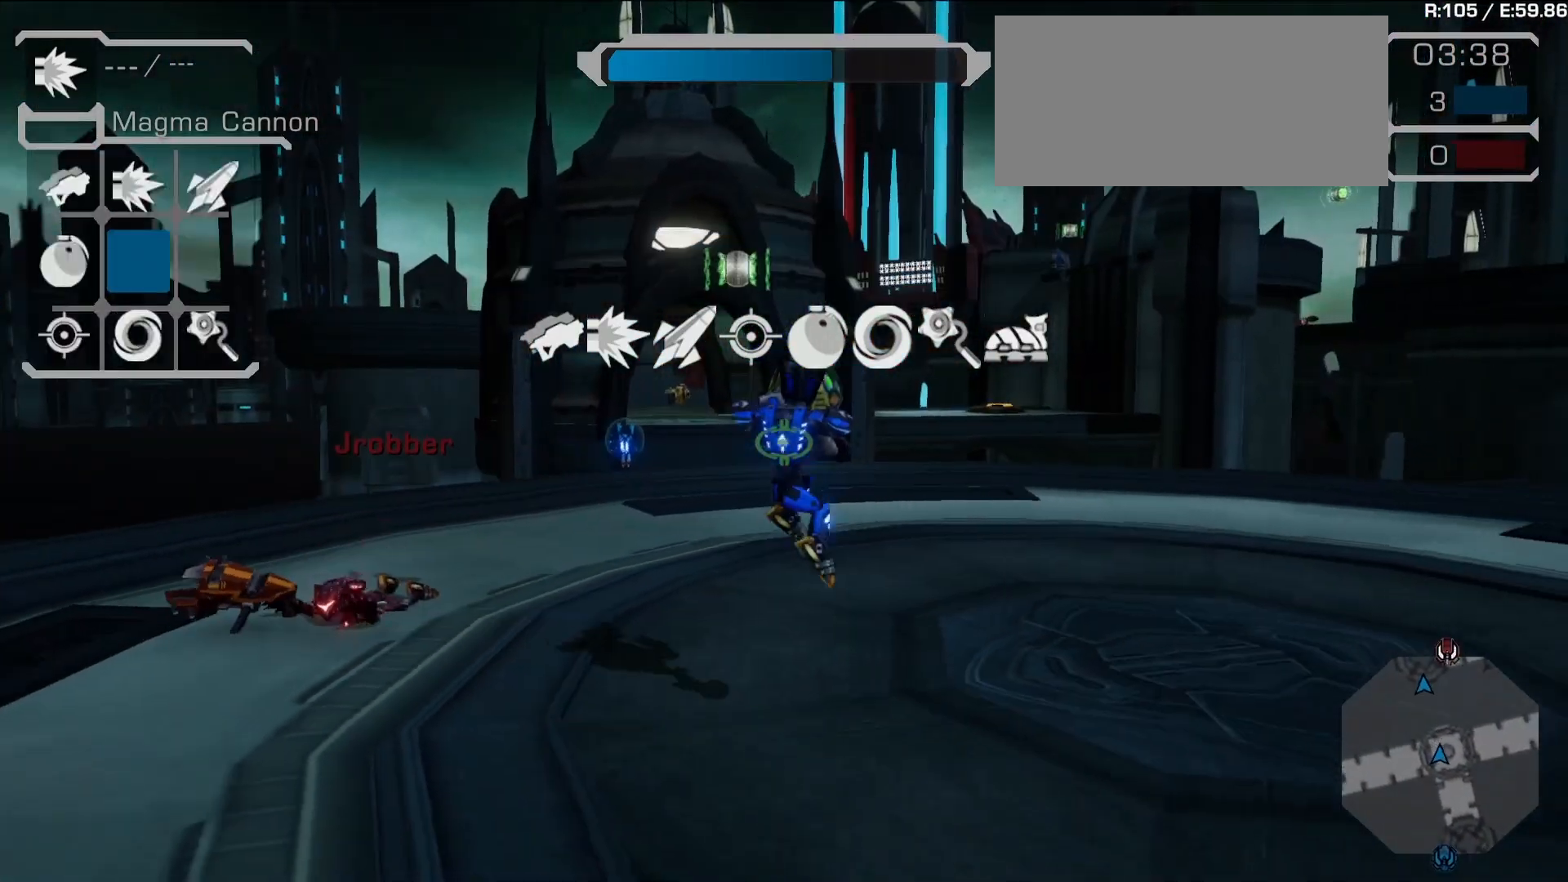
Gameplay with a controller (PlayStation layout); each line is a JSON object with the inputs held at the frame after it (dt_ms = milliseconds from this image to that frame). "events" lists button and stick changes between this image and that frame as [ms after this image, input, new state], when the widget could be followed in between. Not read: L3 R3 SELECT START.
{"dt_ms": 500, "buttons": ["CROSS"], "left_stick": "up", "right_stick": "center", "events": [[67, "SQUARE", "up"], [133, "left_stick", "down-right"], [233, "right_stick", "up"], [317, "R2", "up"], [350, "right_stick", "center"], [433, "CROSS", "down"], [450, "left_stick", "up-right"], [500, "left_stick", "up"]]}
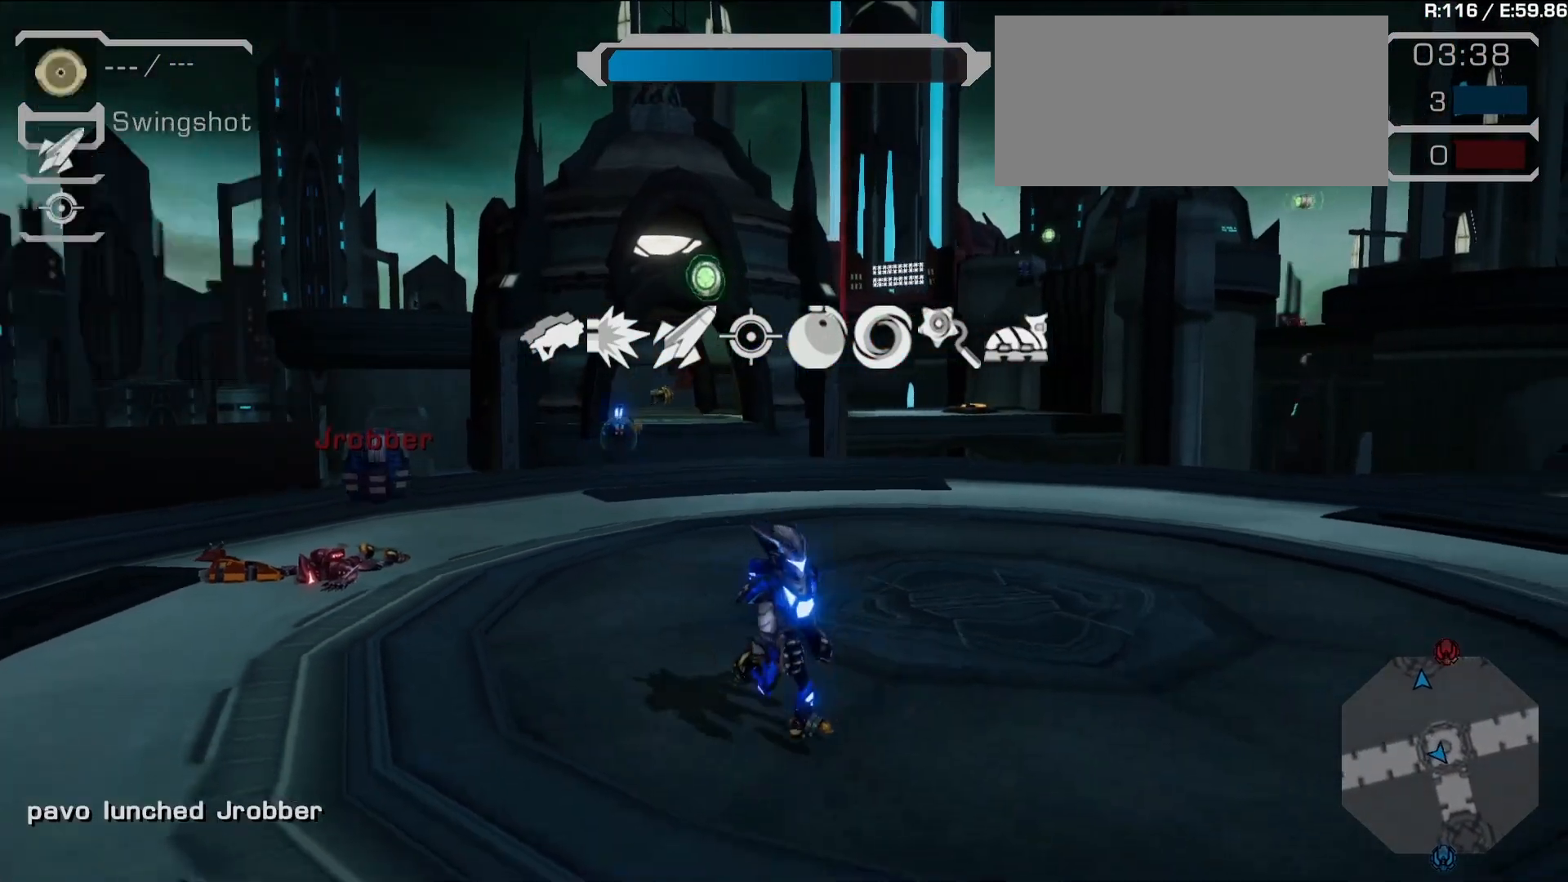
{"dt_ms": 500, "buttons": ["L2"], "left_stick": "up", "right_stick": "center", "events": [[17, "CROSS", "up"], [117, "right_stick", "left"], [267, "right_stick", "center"], [450, "L2", "down"]]}
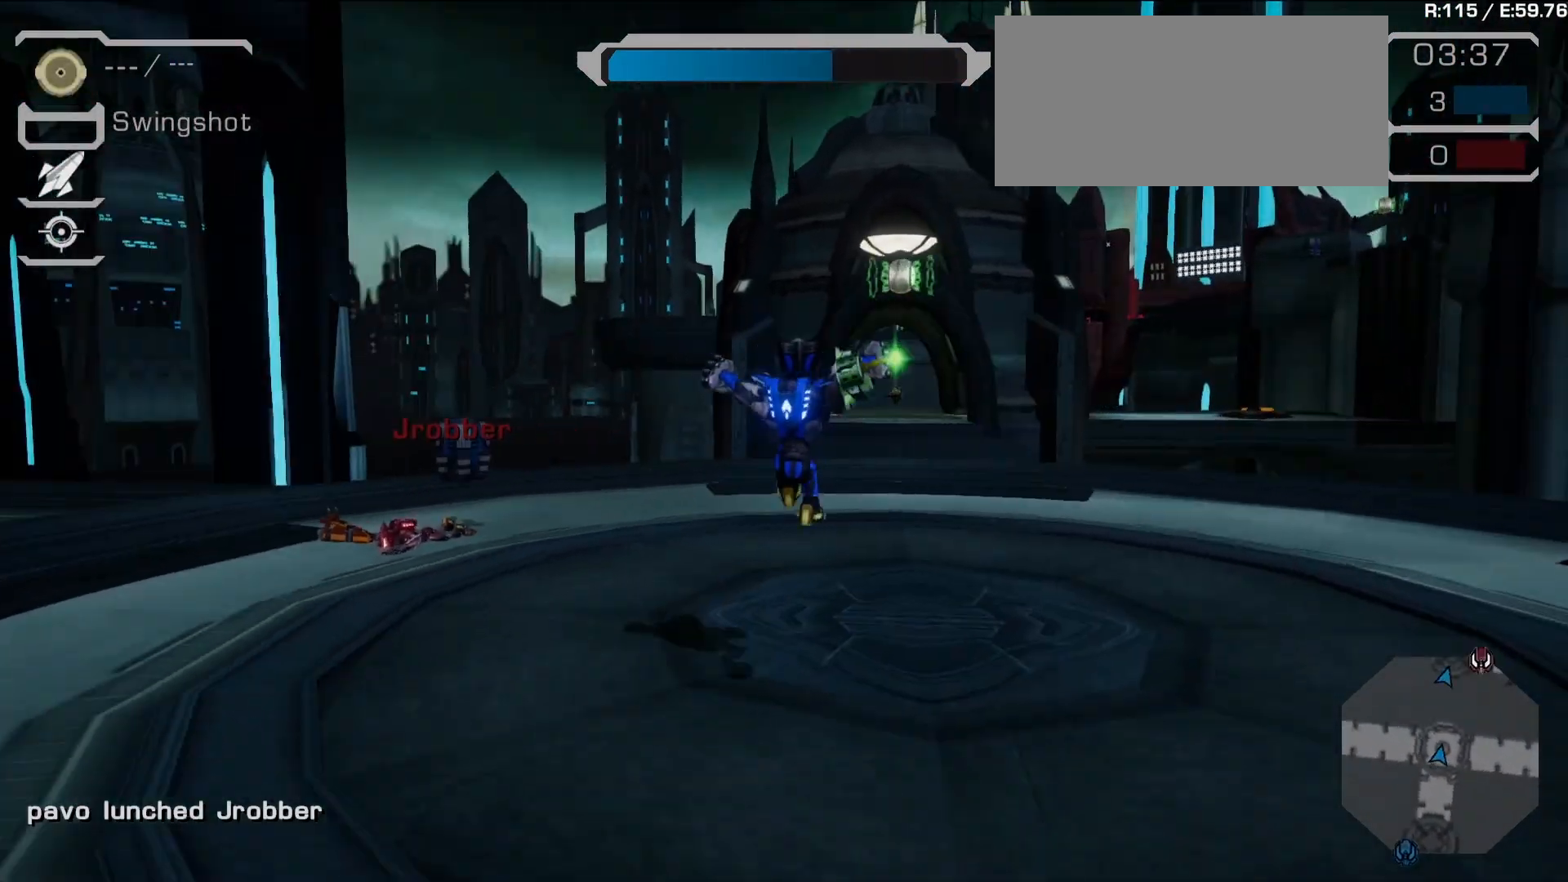
{"dt_ms": 1000, "buttons": ["R1"], "left_stick": "center", "right_stick": "center"}
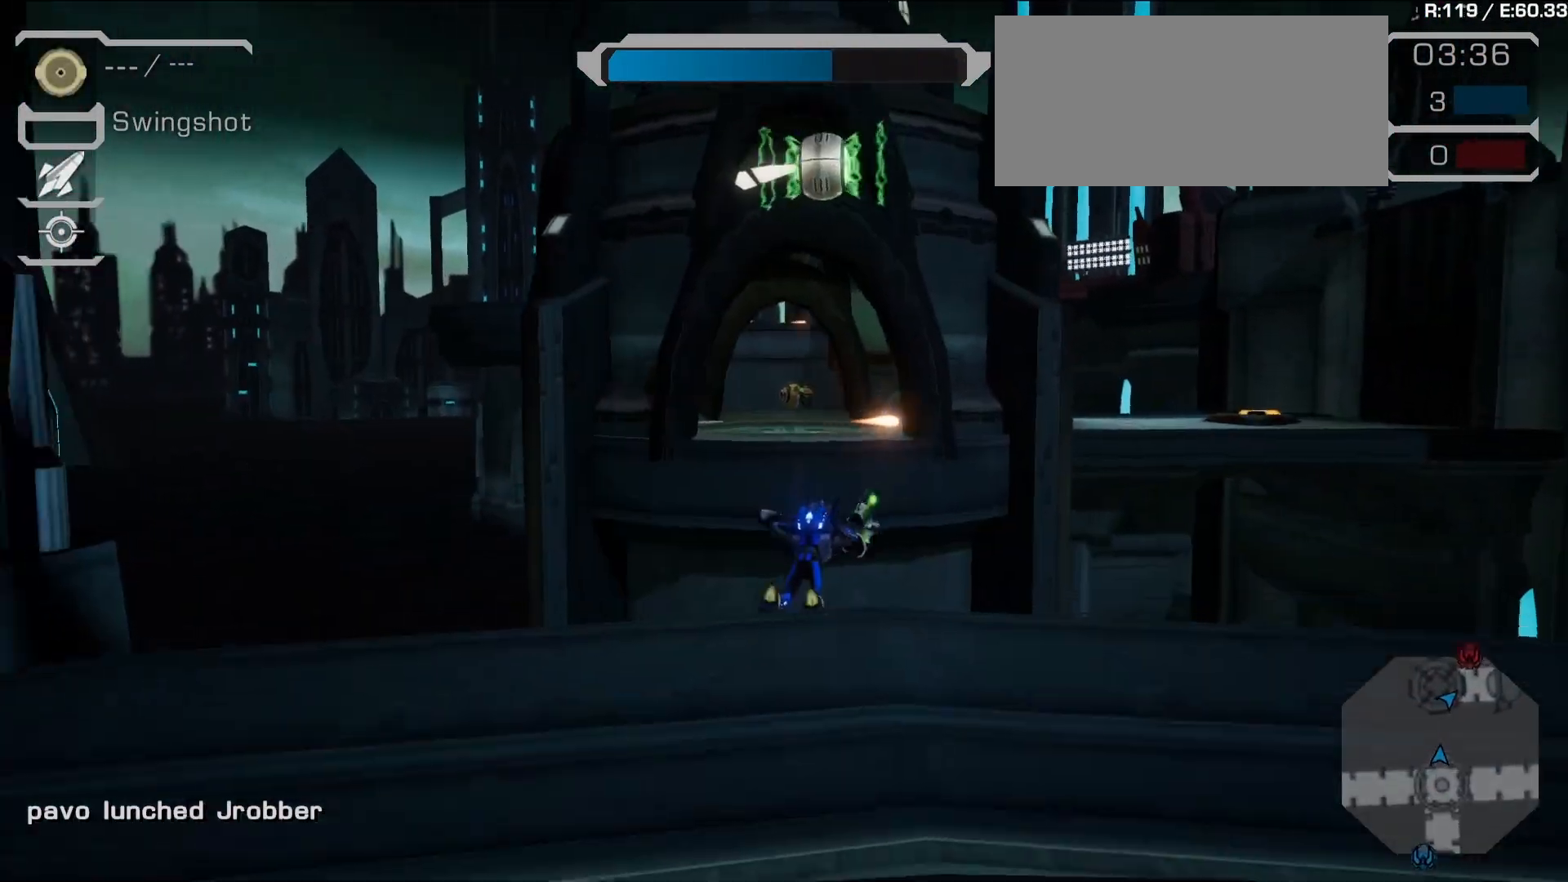
{"dt_ms": 500, "buttons": ["R1"], "left_stick": "center", "right_stick": "center", "events": [[83, "TRIANGLE", "down"], [100, "TRIANGLE", "up"]]}
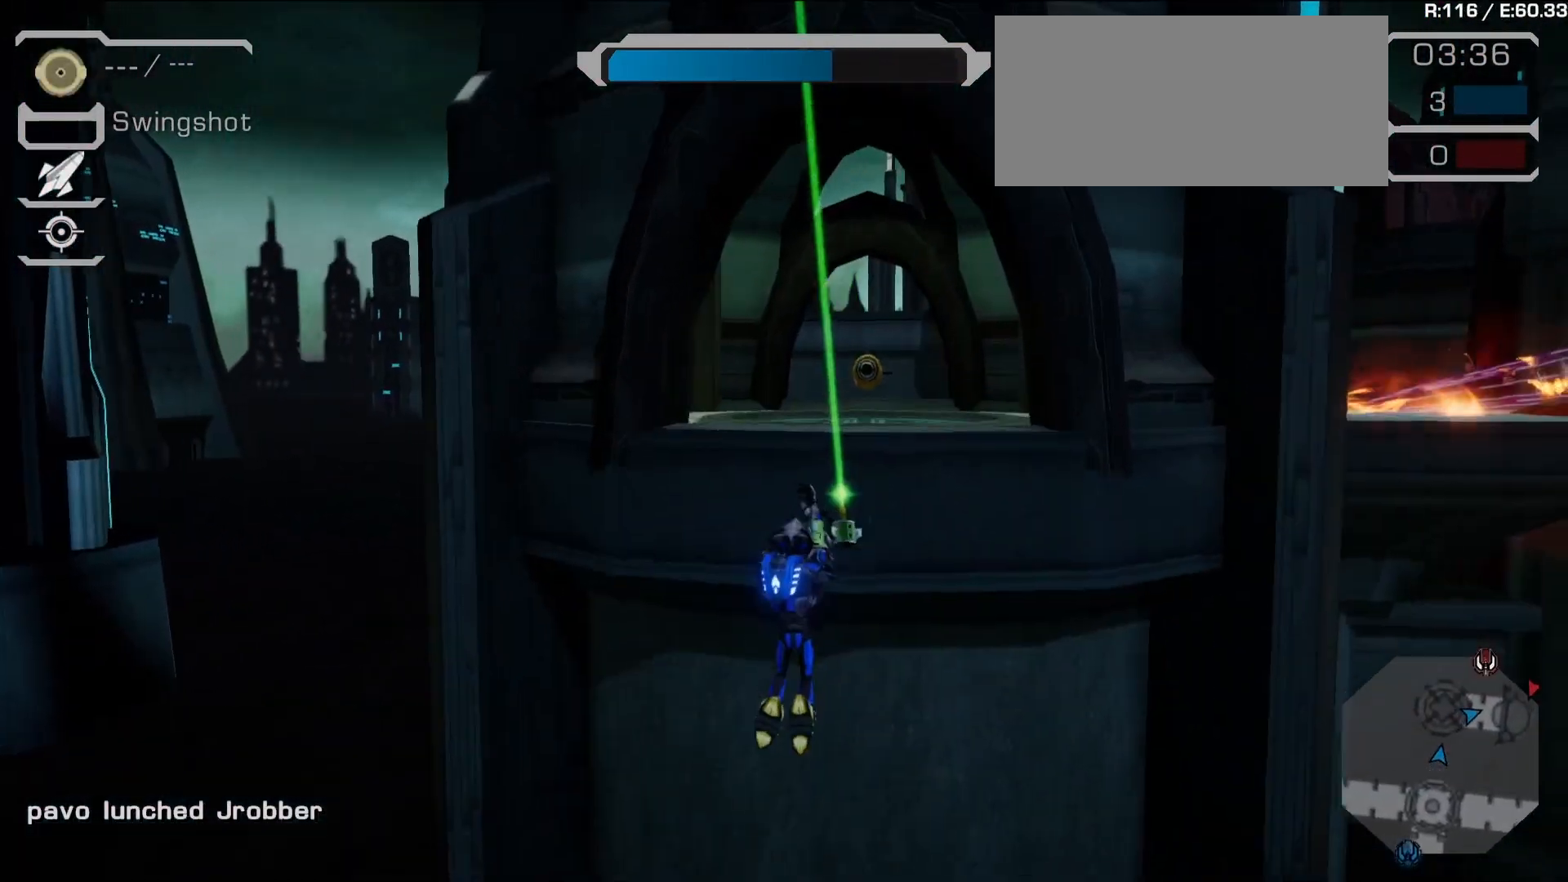
{"dt_ms": 500, "buttons": [], "left_stick": "right", "right_stick": "center", "events": [[33, "R1", "up"], [150, "SQUARE", "down"], [200, "SQUARE", "up"], [283, "SQUARE", "down"], [367, "SQUARE", "up"], [400, "left_stick", "right"]]}
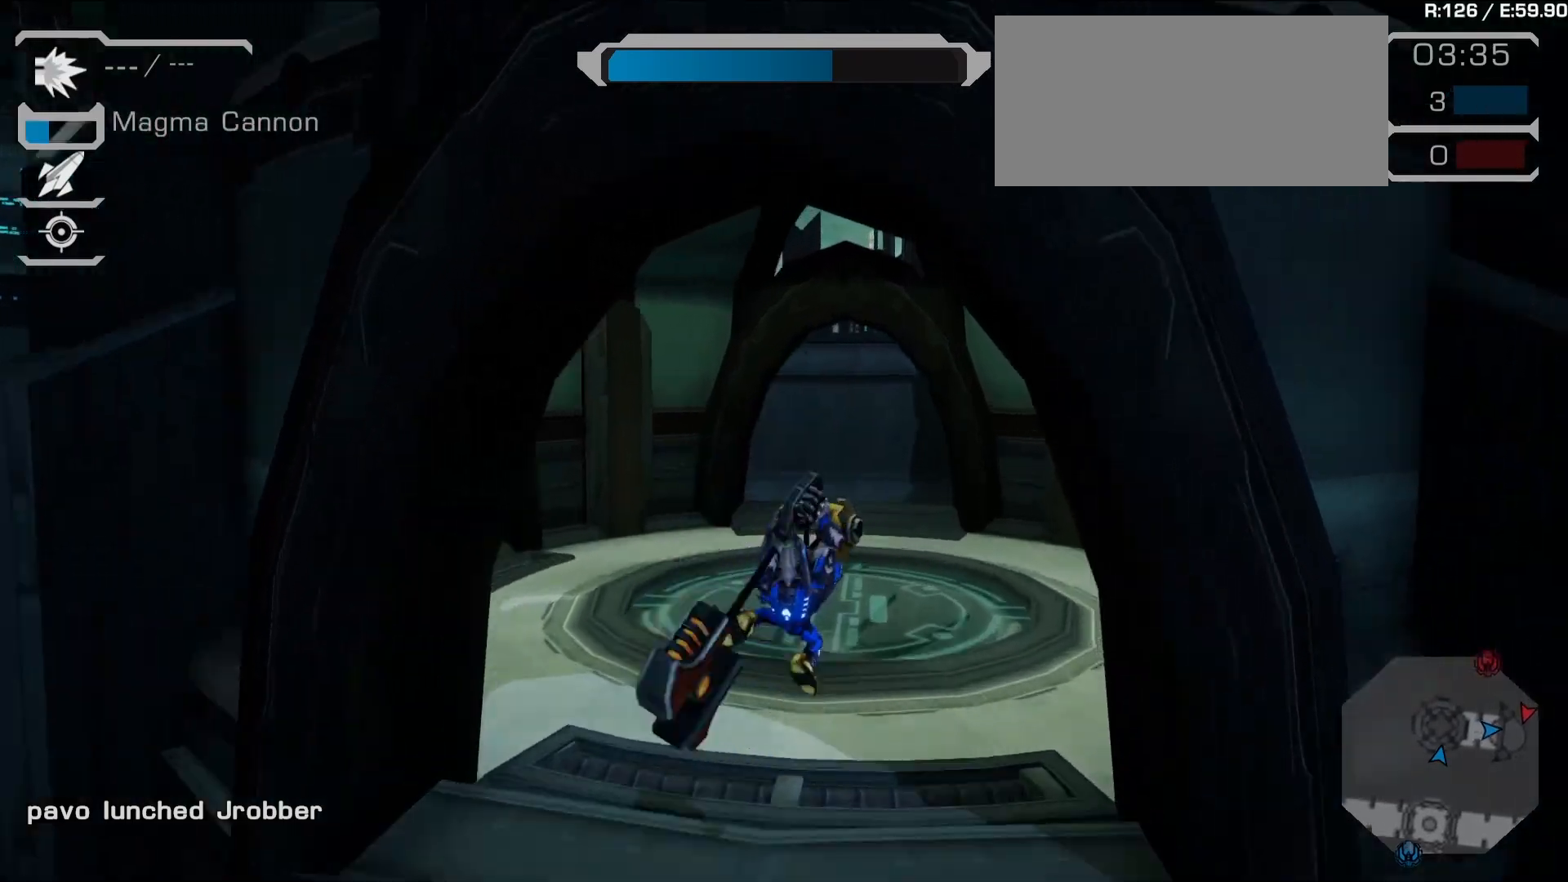
{"dt_ms": 1000, "buttons": [], "left_stick": "down-left", "right_stick": "right"}
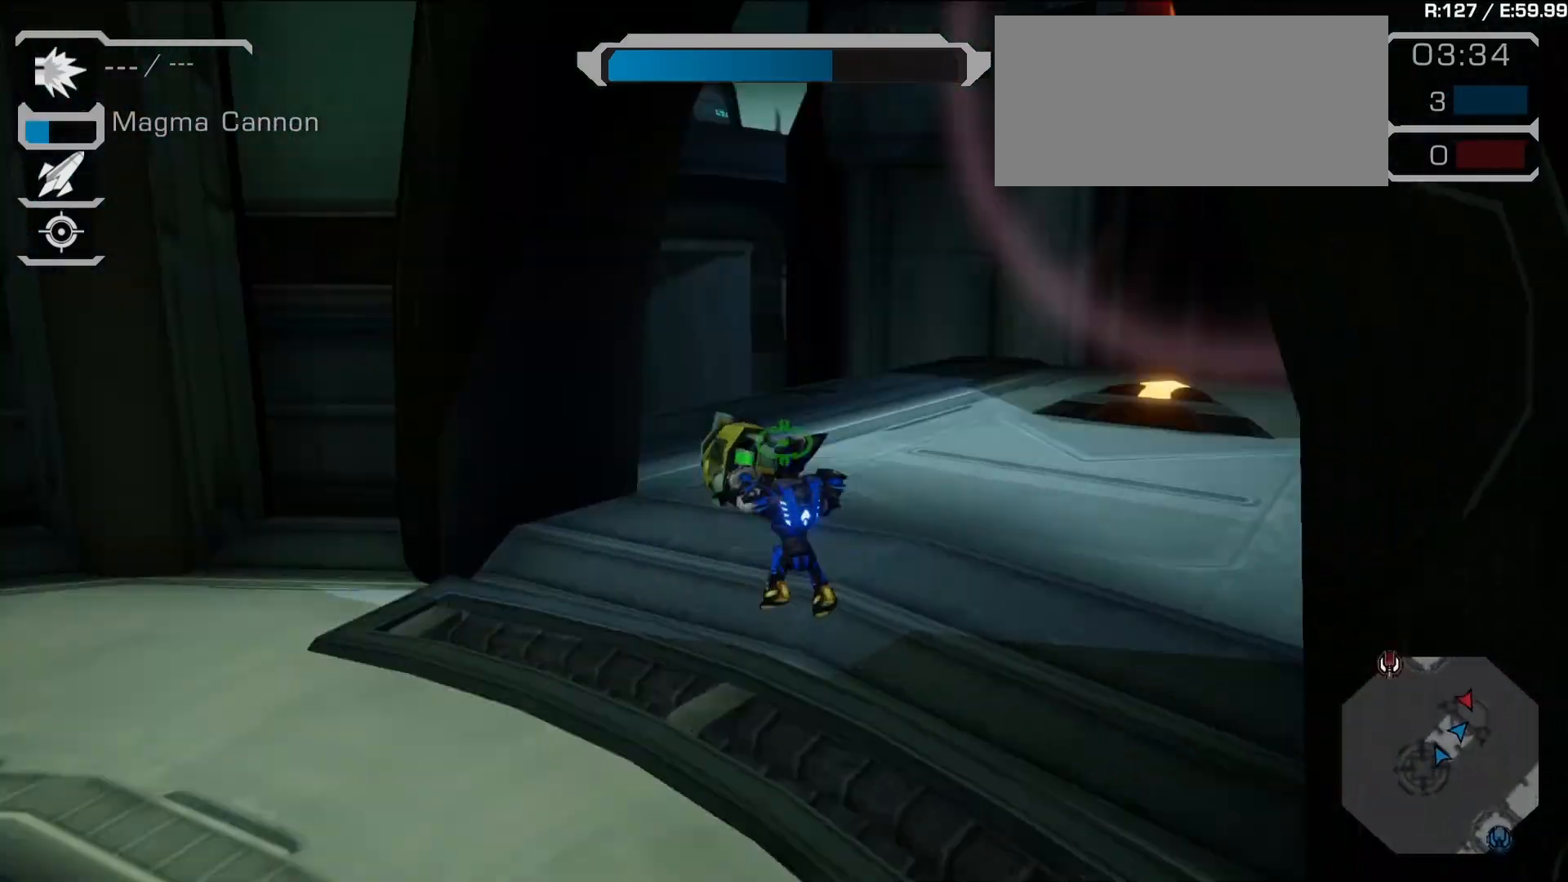
{"dt_ms": 500, "buttons": [], "left_stick": "up-left", "right_stick": "left", "events": [[17, "right_stick", "center"], [183, "L2", "down"], [183, "left_stick", "up-left"], [250, "L2", "up"], [500, "right_stick", "left"]]}
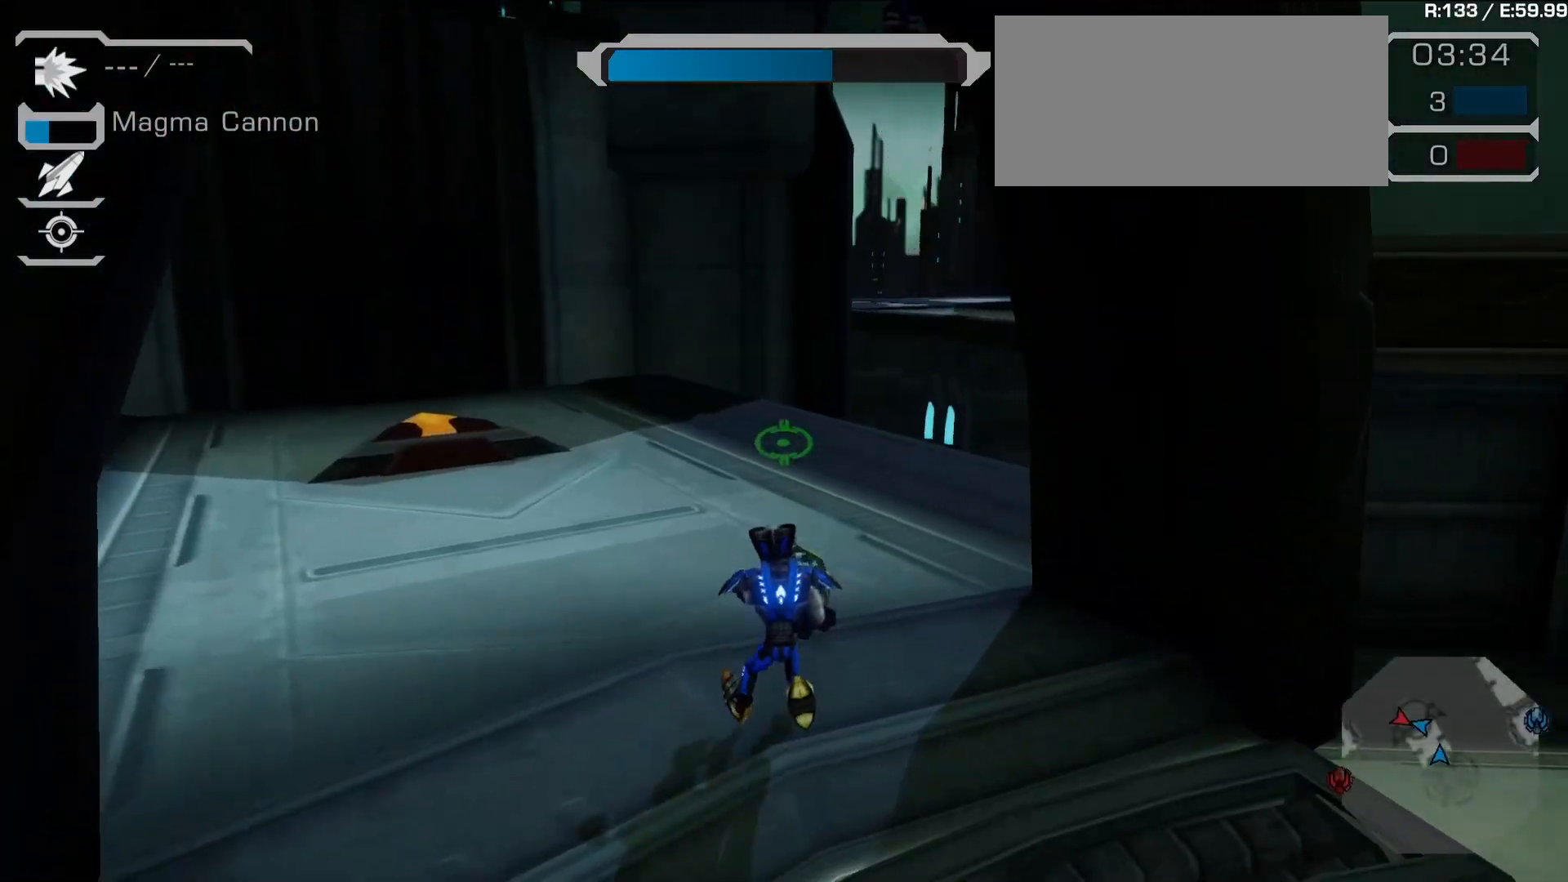
{"dt_ms": 500, "buttons": ["R1"], "left_stick": "left", "right_stick": "left", "events": [[17, "left_stick", "left"], [133, "right_stick", "center"], [150, "L2", "down"], [217, "left_stick", "up"], [250, "L2", "up"], [317, "L2", "down"], [350, "left_stick", "up-left"], [450, "L2", "up"], [483, "R1", "down"], [483, "left_stick", "left"], [483, "right_stick", "left"]]}
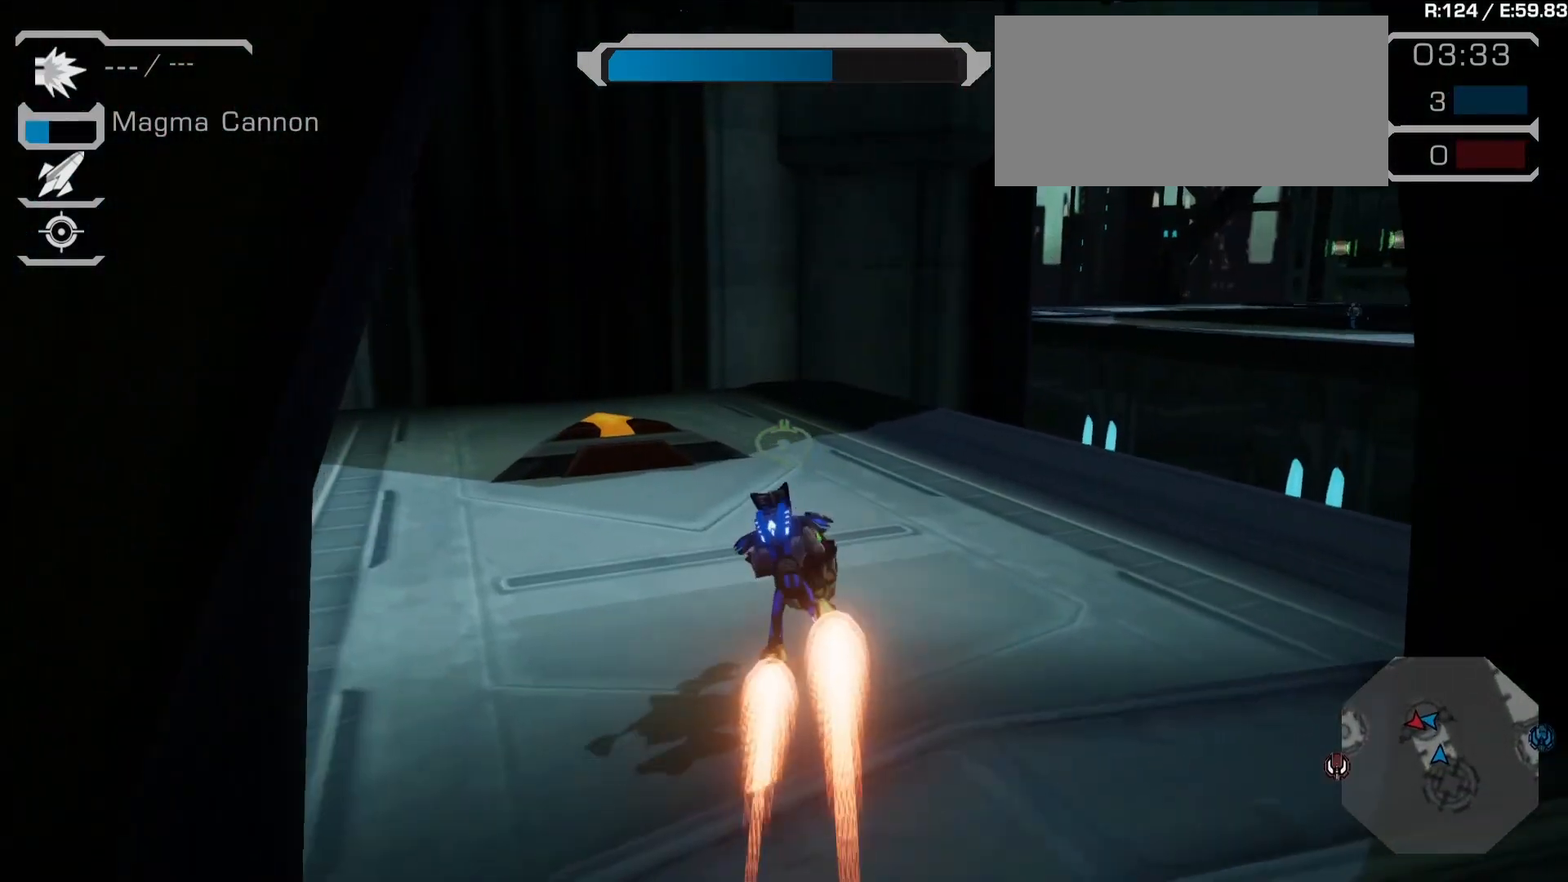
{"dt_ms": 500, "buttons": [], "left_stick": "left", "right_stick": "center", "events": [[133, "R1", "up"], [167, "right_stick", "center"], [250, "TRIANGLE", "down"], [333, "TRIANGLE", "up"]]}
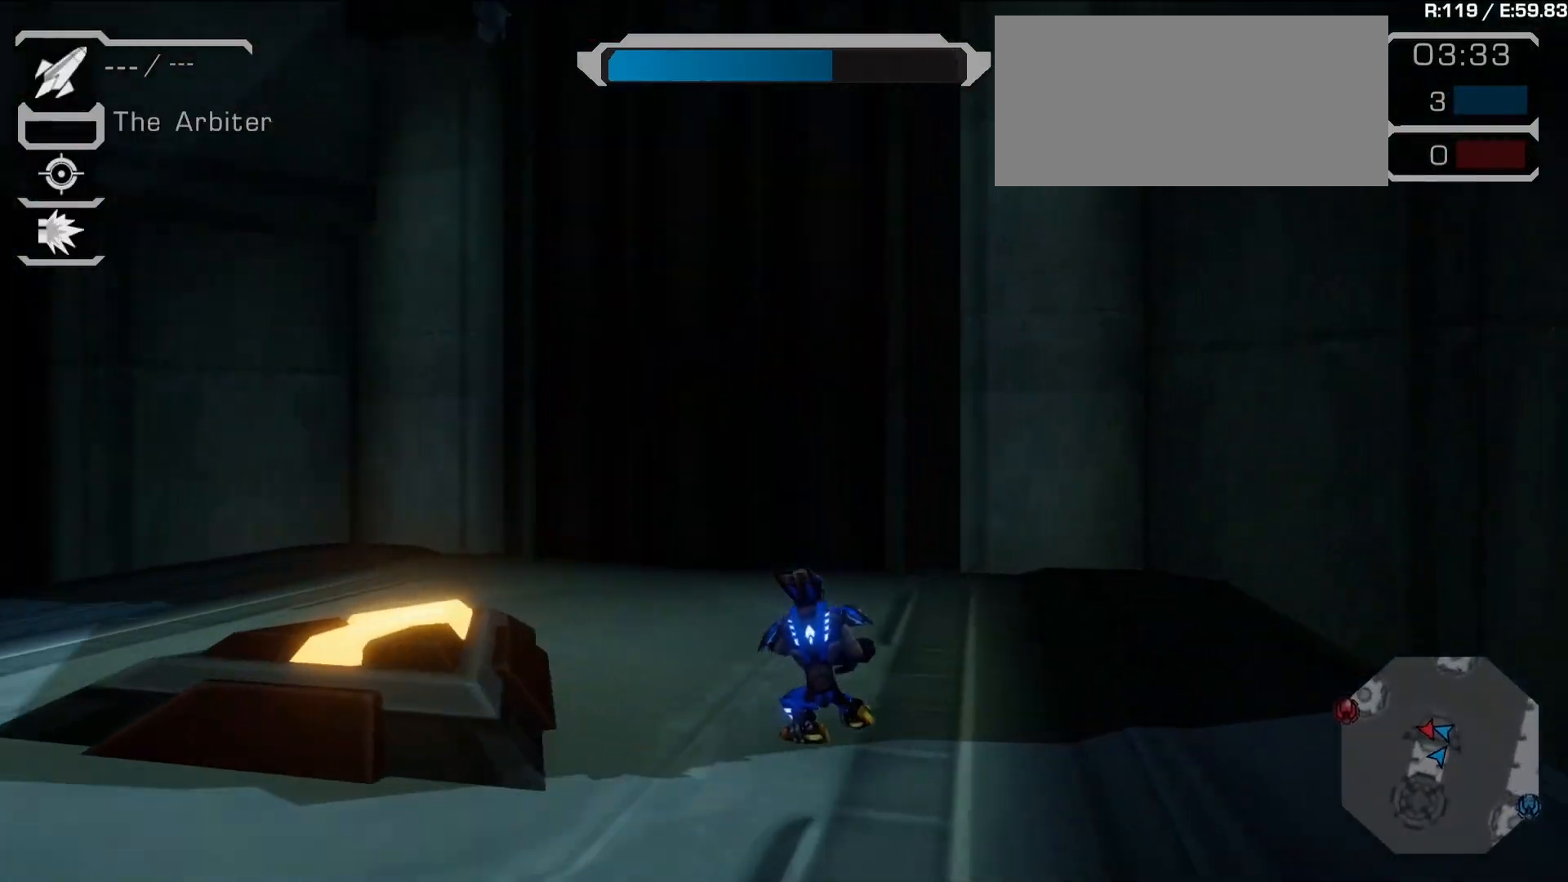
{"dt_ms": 500, "buttons": [], "left_stick": "up-left", "right_stick": "center", "events": [[17, "right_stick", "left"], [267, "right_stick", "center"], [367, "left_stick", "up-left"]]}
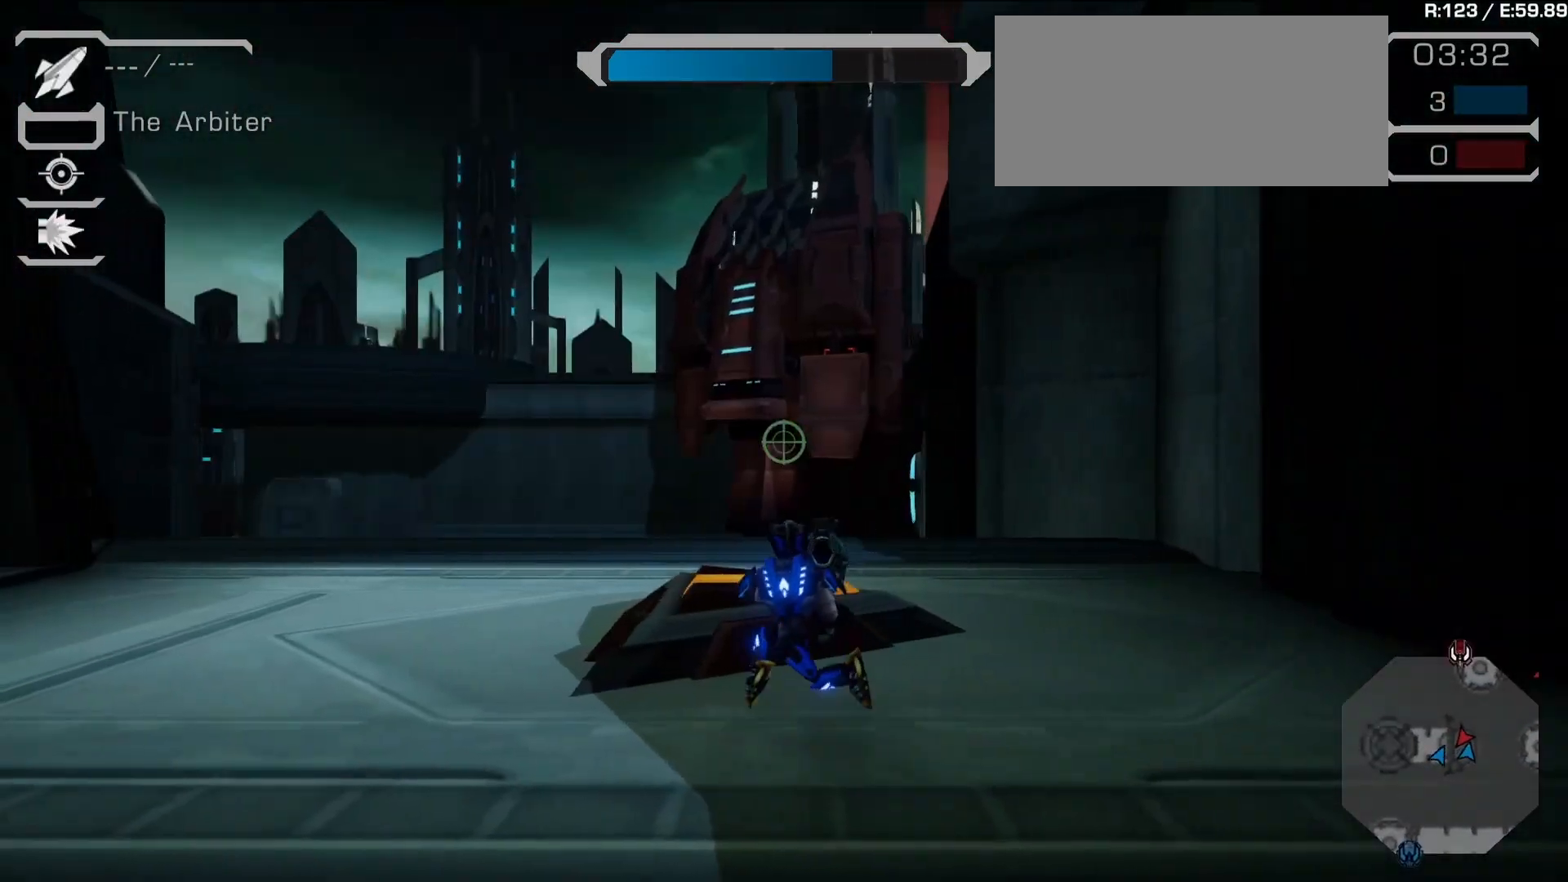
{"dt_ms": 500, "buttons": [], "left_stick": "up-right", "right_stick": "center", "events": [[83, "left_stick", "up"], [250, "right_stick", "down-right"], [317, "L1", "down"], [383, "left_stick", "up-right"], [433, "right_stick", "center"], [483, "L1", "up"]]}
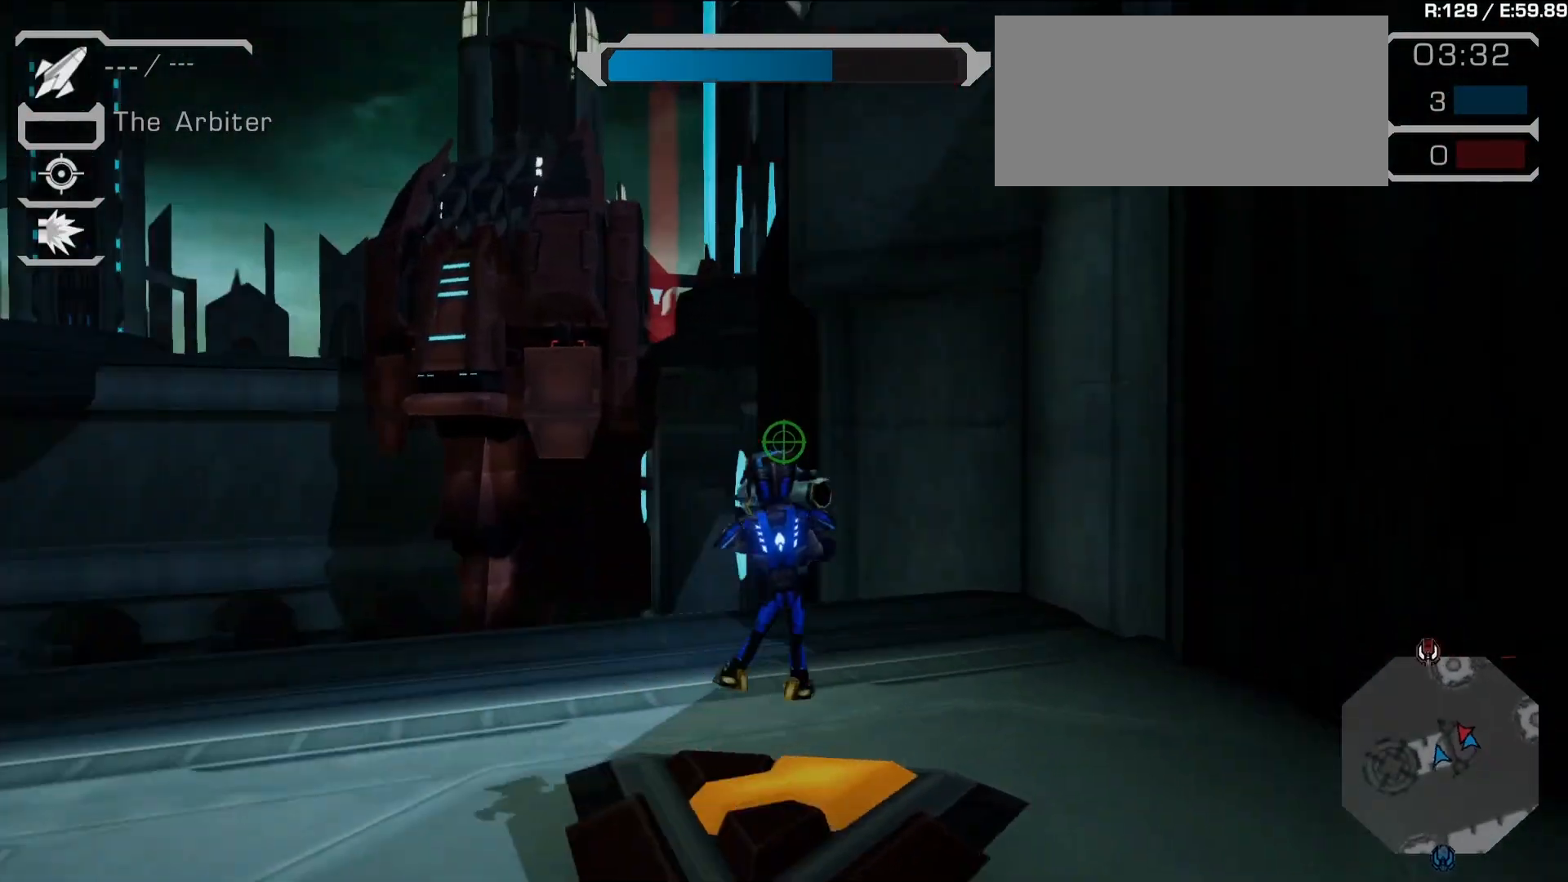
{"dt_ms": 500, "buttons": [], "left_stick": "up-right", "right_stick": "down", "events": [[17, "left_stick", "right"], [83, "right_stick", "right"], [217, "right_stick", "center"], [300, "left_stick", "up-right"], [500, "right_stick", "down"]]}
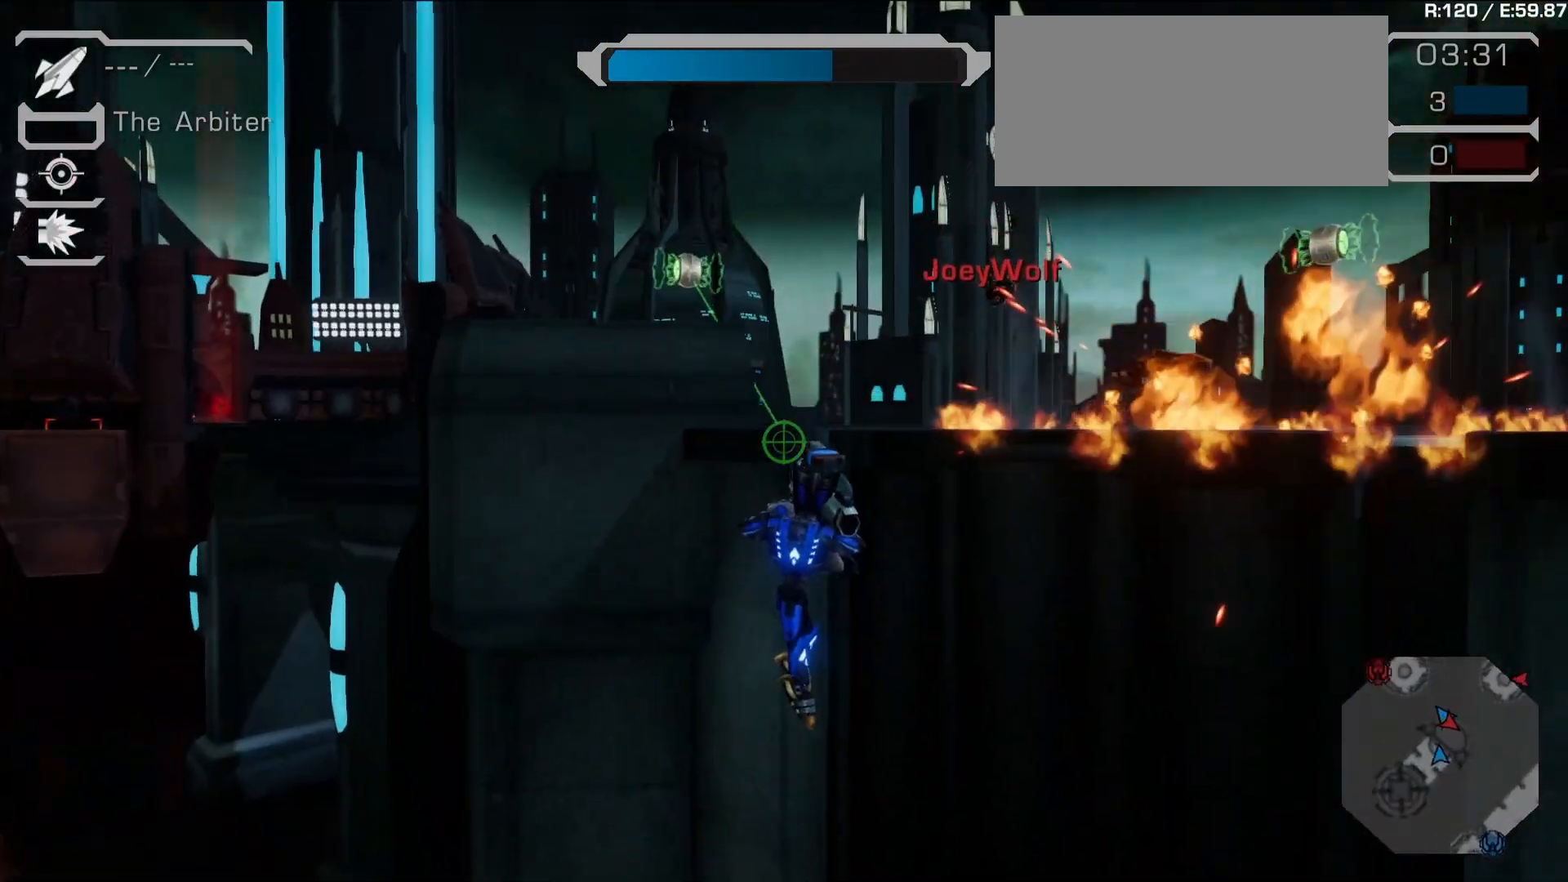
{"dt_ms": 500, "buttons": ["TRIANGLE", "R1"], "left_stick": "up-right", "right_stick": "center", "events": [[150, "right_stick", "right"], [217, "left_stick", "right"], [250, "right_stick", "center"], [400, "R1", "down"], [433, "left_stick", "up-right"], [467, "TRIANGLE", "down"]]}
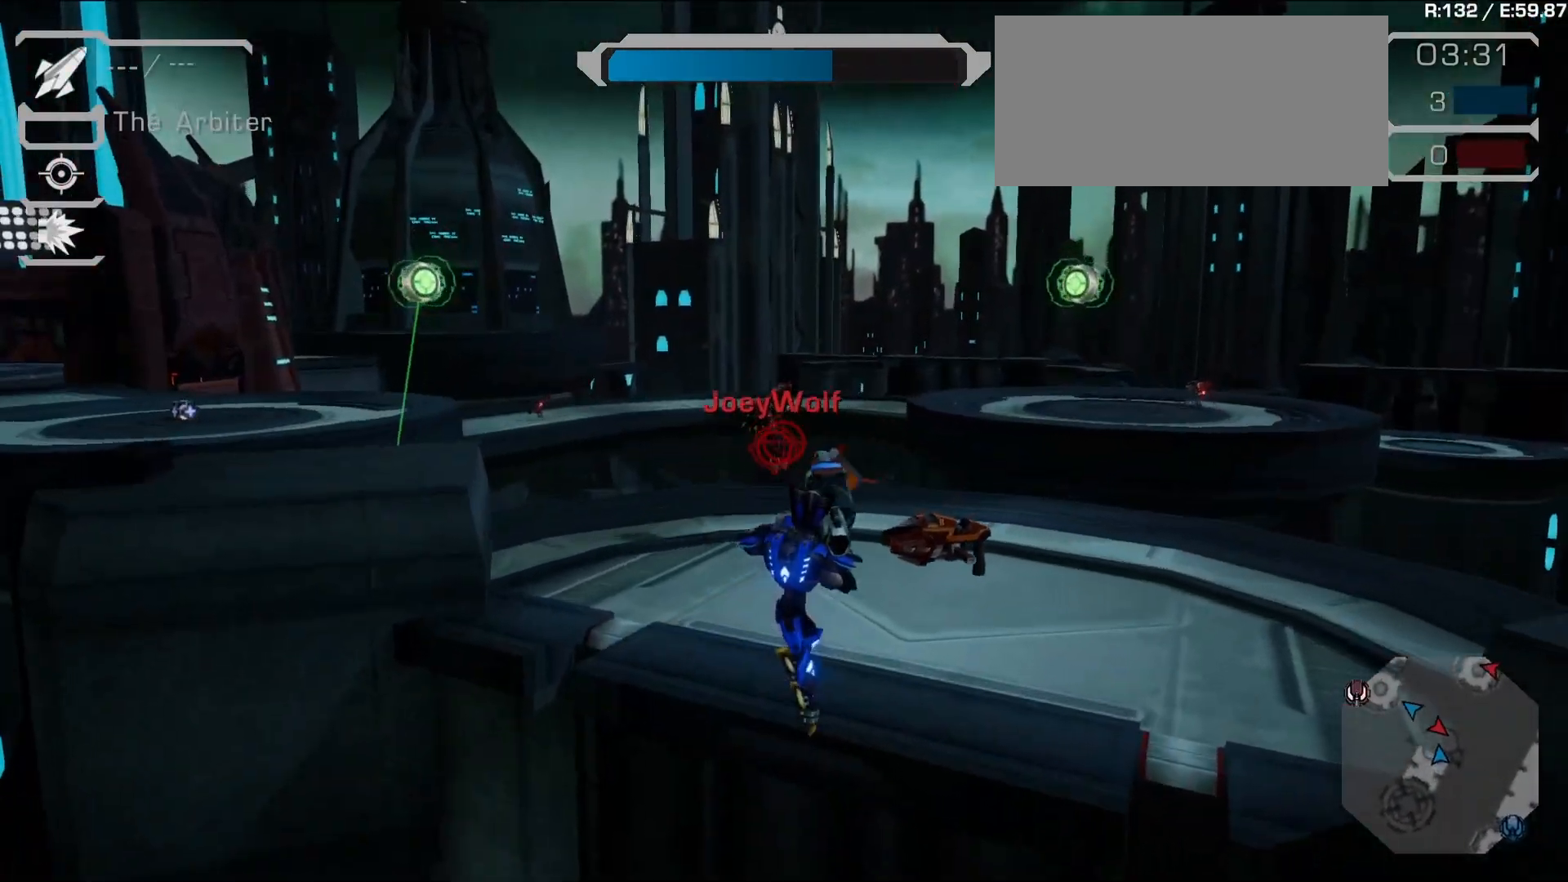
{"dt_ms": 500, "buttons": [], "left_stick": "up", "right_stick": "center", "events": [[33, "TRIANGLE", "up"], [83, "R1", "up"], [217, "left_stick", "up"], [250, "right_stick", "left"], [417, "right_stick", "center"]]}
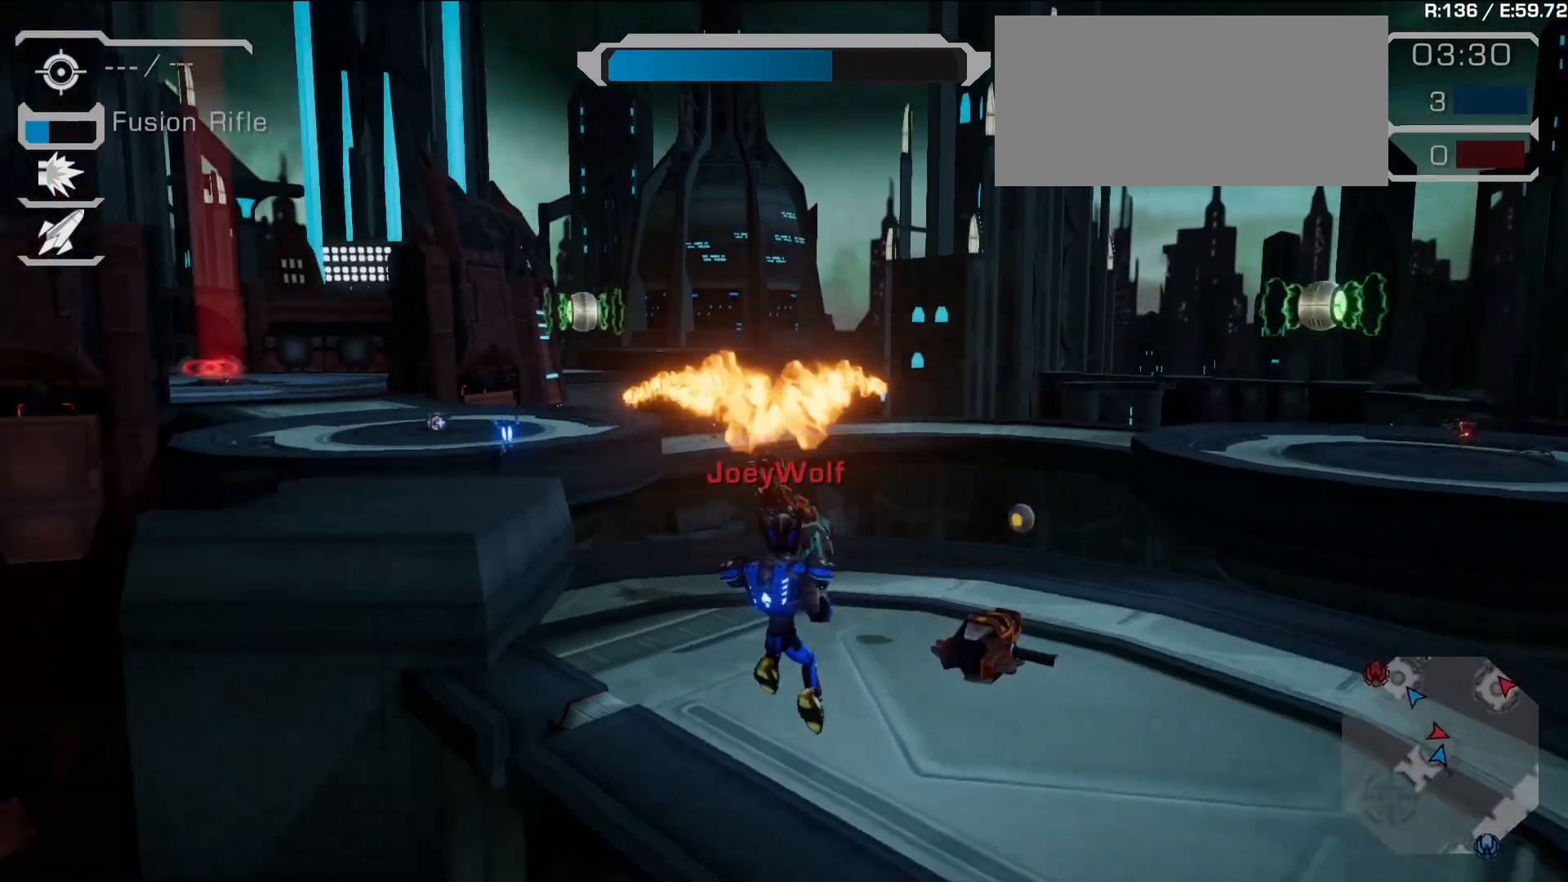
{"dt_ms": 500, "buttons": [], "left_stick": "right", "right_stick": "left", "events": [[50, "left_stick", "up-right"], [83, "R1", "down"], [200, "R1", "up"], [233, "TRIANGLE", "down"], [333, "TRIANGLE", "up"], [333, "left_stick", "right"], [450, "right_stick", "left"]]}
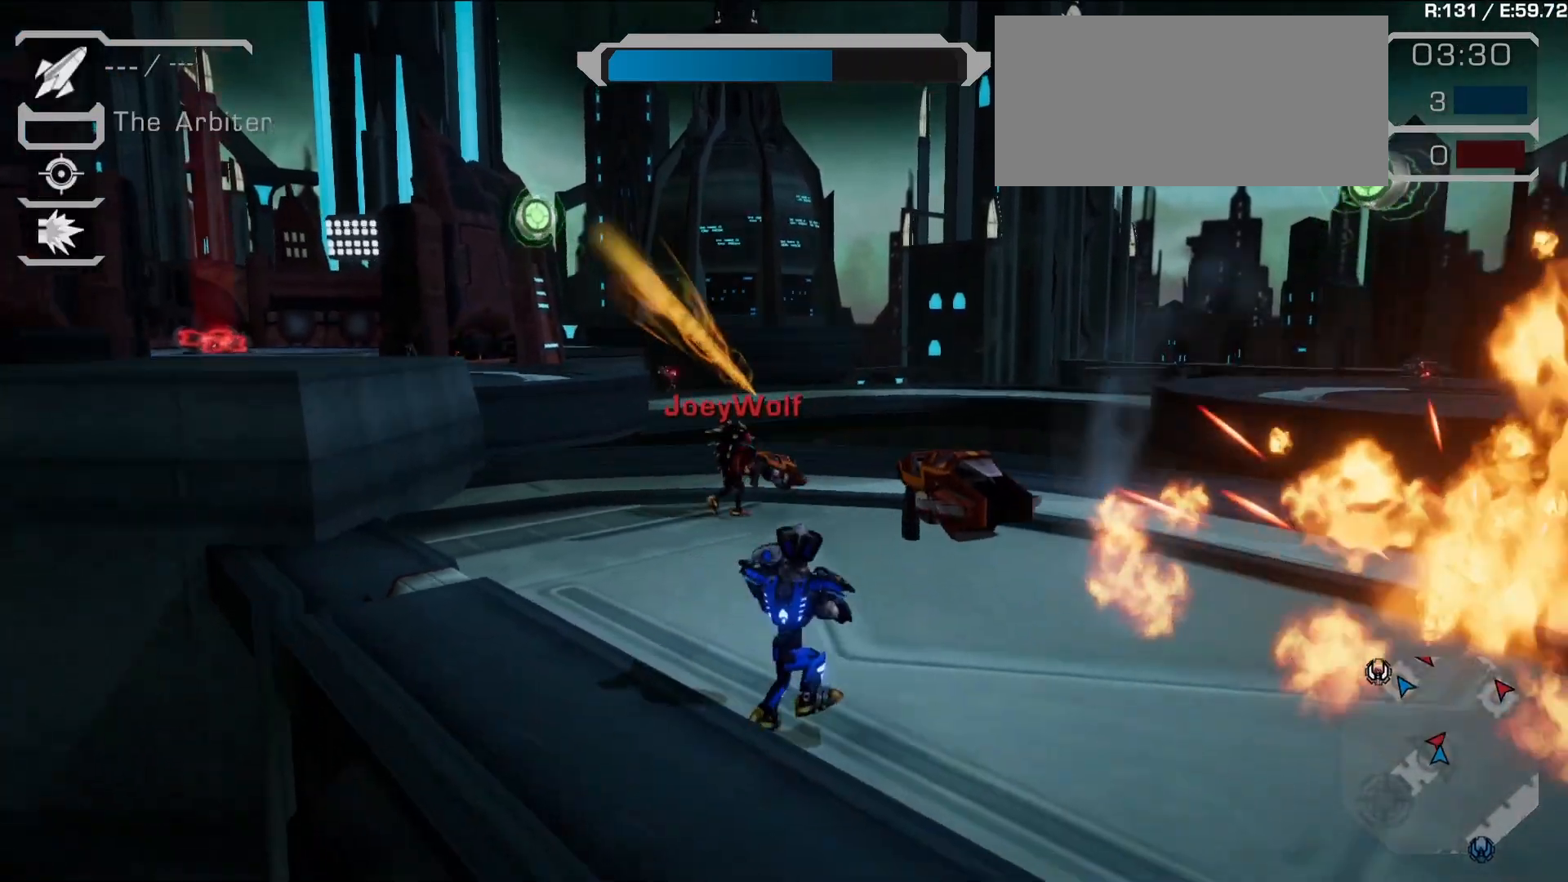
{"dt_ms": 500, "buttons": ["R1"], "left_stick": "right", "right_stick": "center"}
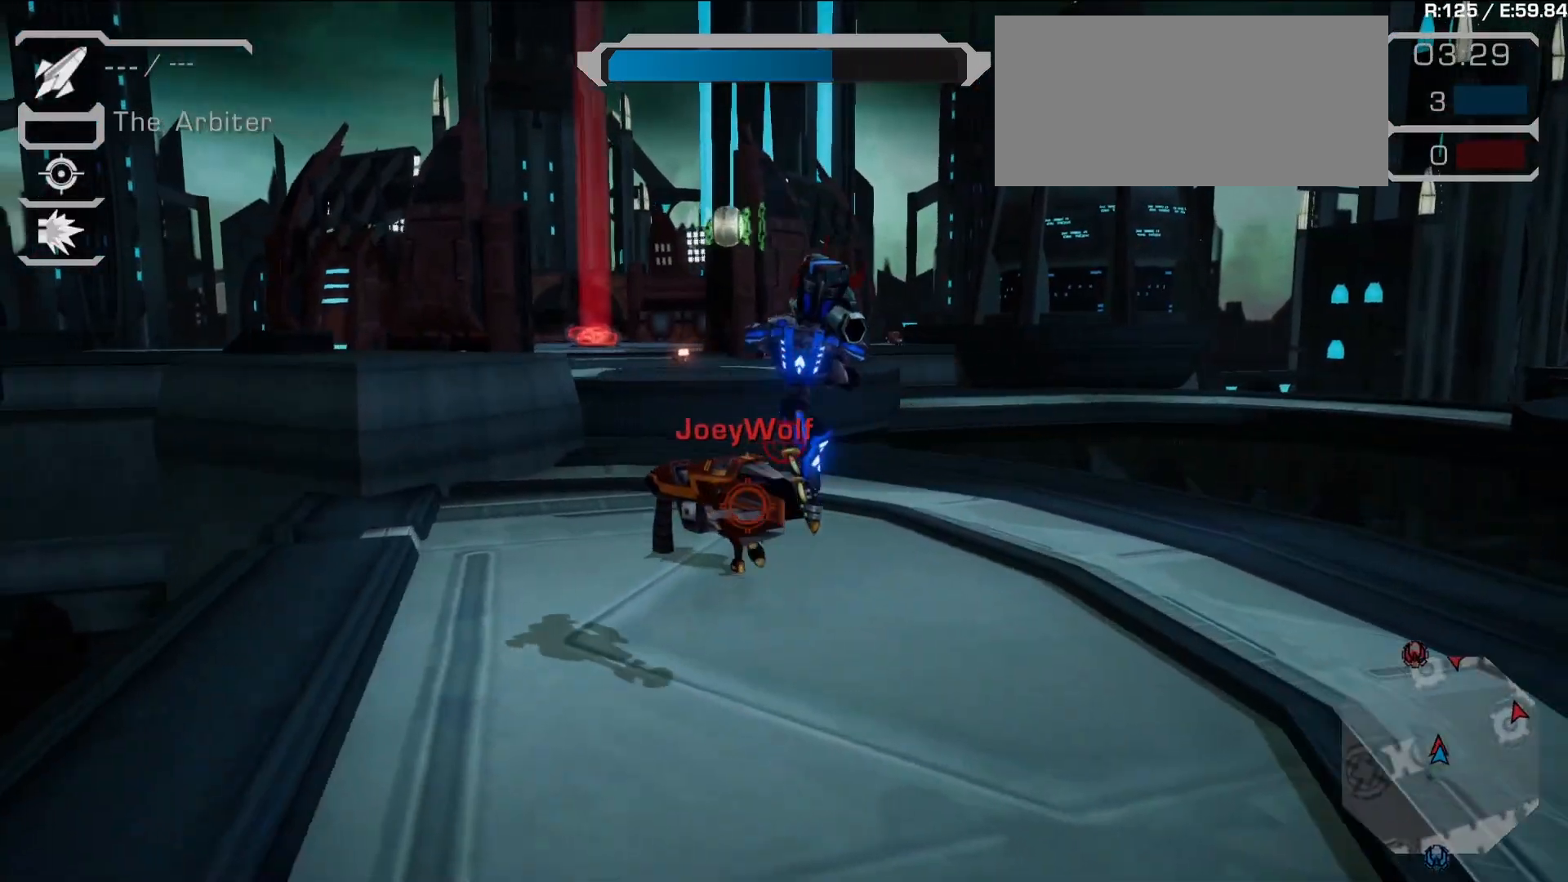
{"dt_ms": 500, "buttons": [], "left_stick": "down-right", "right_stick": "center", "events": [[33, "right_stick", "left"], [183, "R1", "up"], [183, "right_stick", "center"], [333, "left_stick", "down-right"]]}
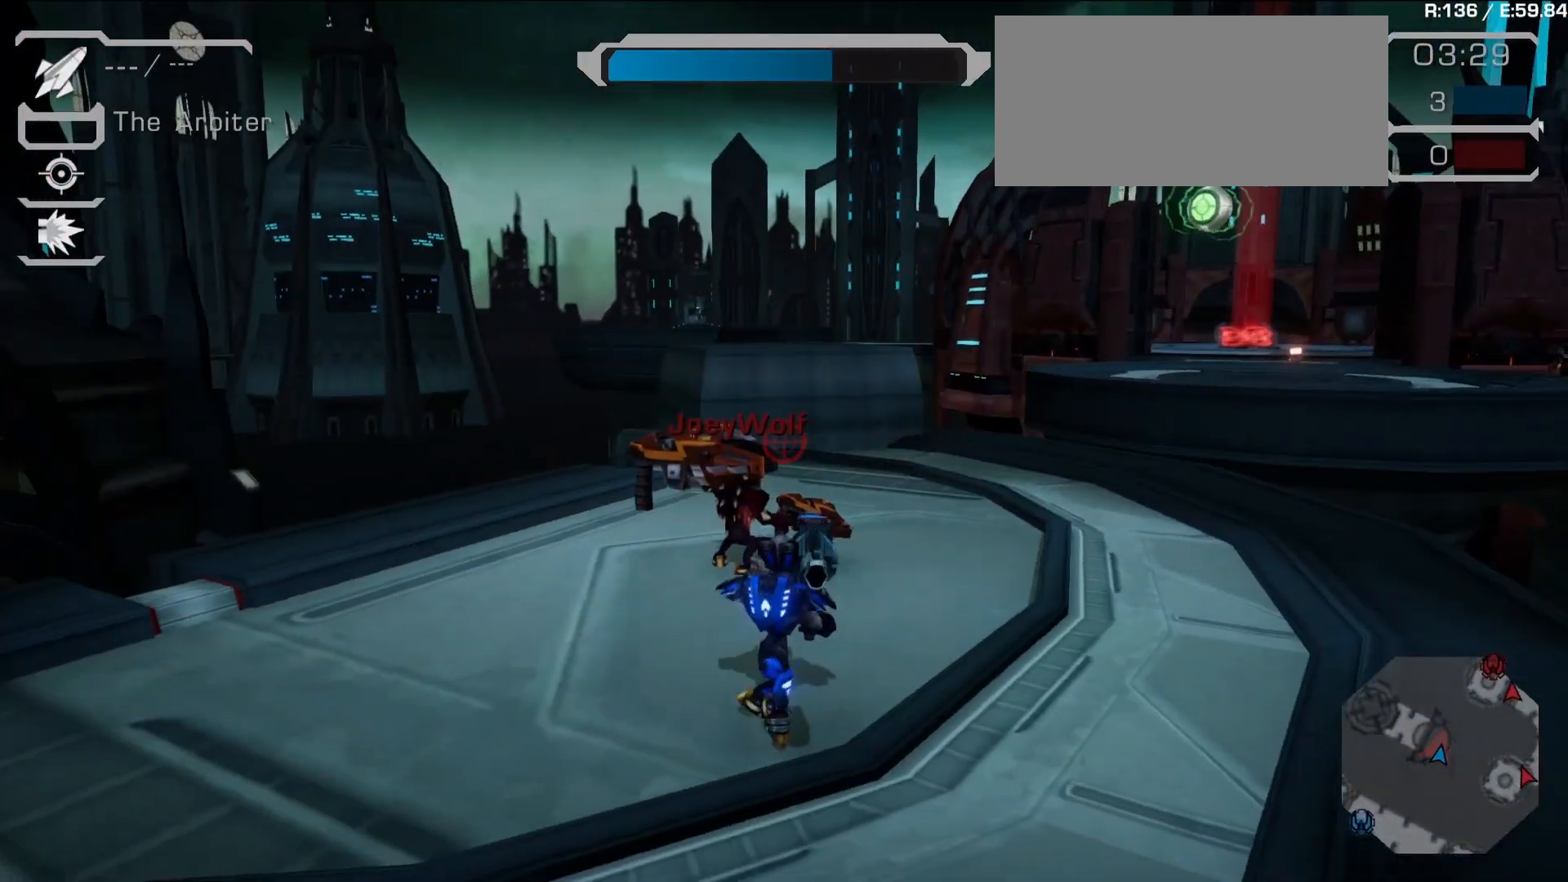
{"dt_ms": 500, "buttons": [], "left_stick": "up", "right_stick": "center", "events": [[100, "left_stick", "center"], [117, "right_stick", "right"], [250, "left_stick", "up-left"], [283, "right_stick", "up"], [333, "left_stick", "up"], [500, "right_stick", "center"]]}
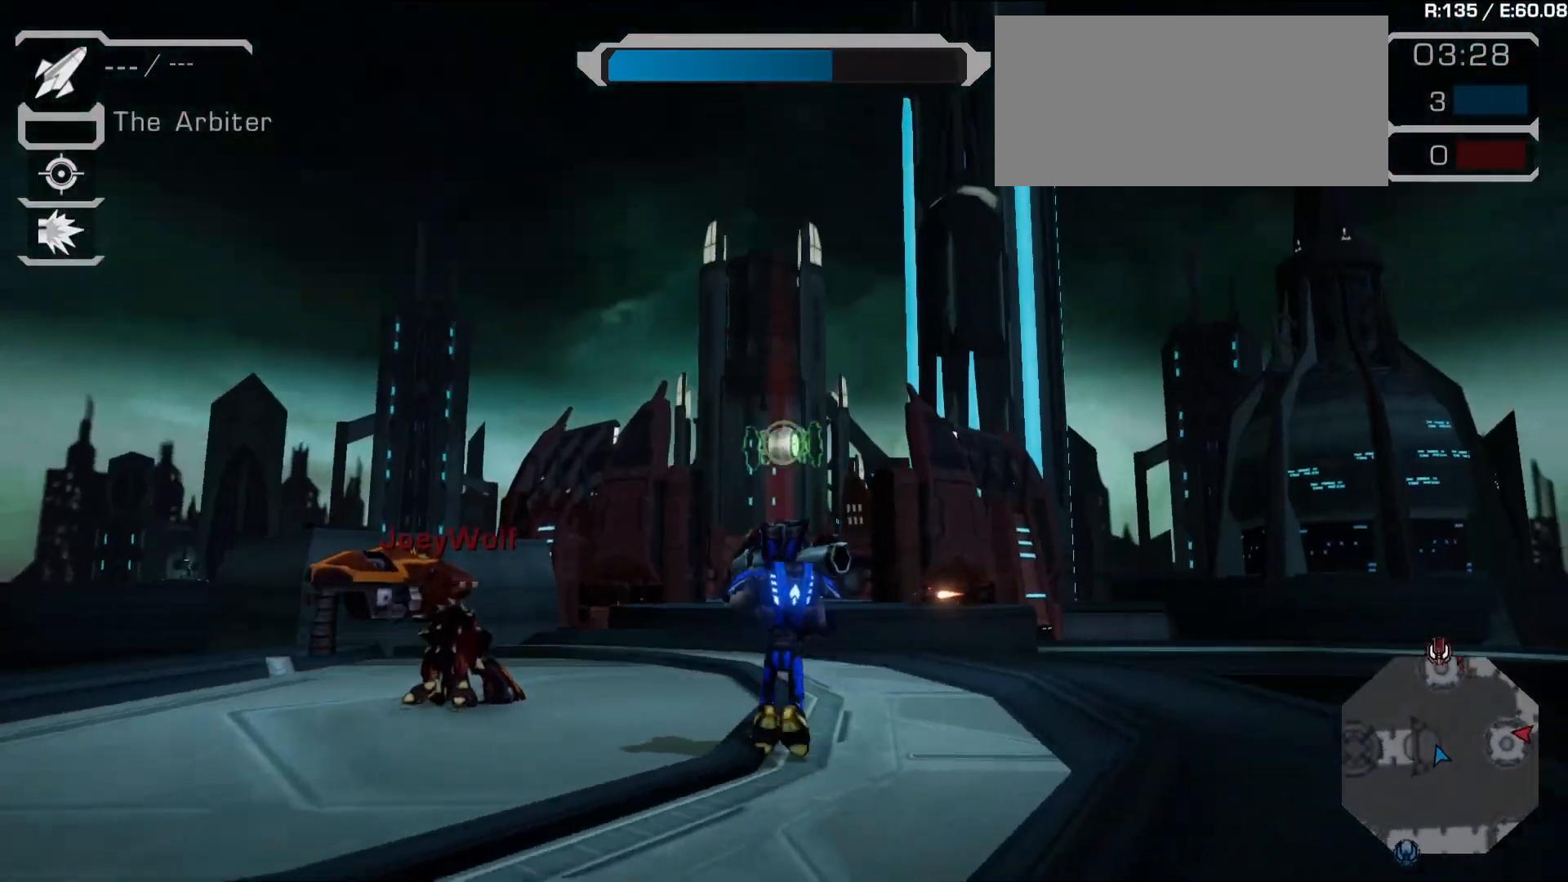
{"dt_ms": 500, "buttons": ["R2"], "left_stick": "down-left", "right_stick": "center", "events": [[17, "right_stick", "up"], [33, "right_stick", "center"], [167, "left_stick", "up-left"], [267, "right_stick", "down"], [450, "right_stick", "center"], [467, "left_stick", "down-left"], [500, "R2", "down"]]}
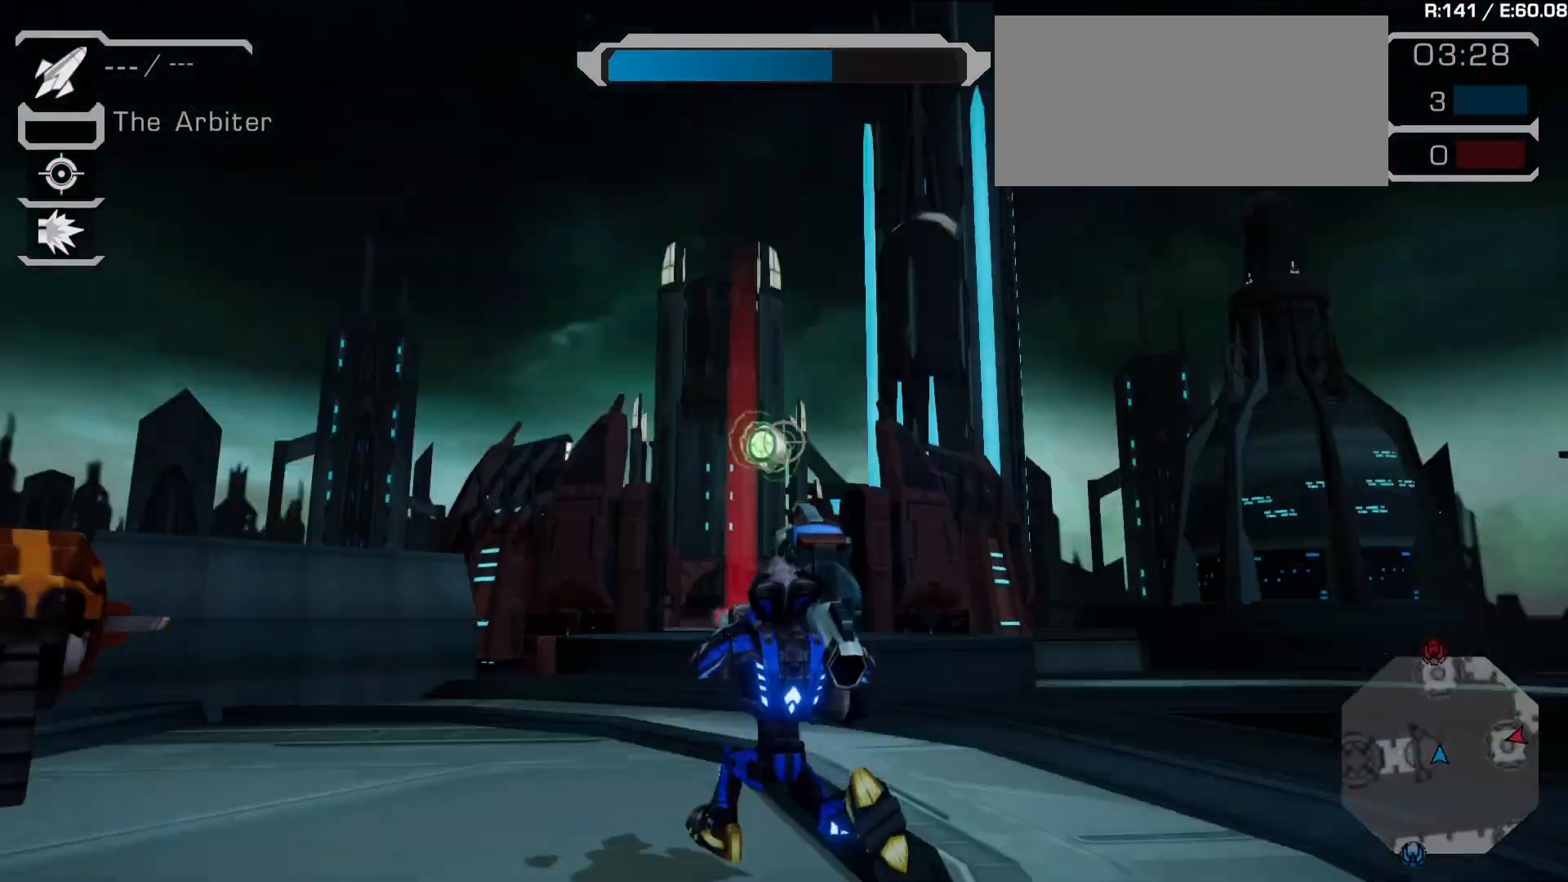
{"dt_ms": 500, "buttons": ["R2"], "left_stick": "down", "right_stick": "center", "events": [[17, "left_stick", "down"], [383, "SQUARE", "down"], [467, "SQUARE", "up"]]}
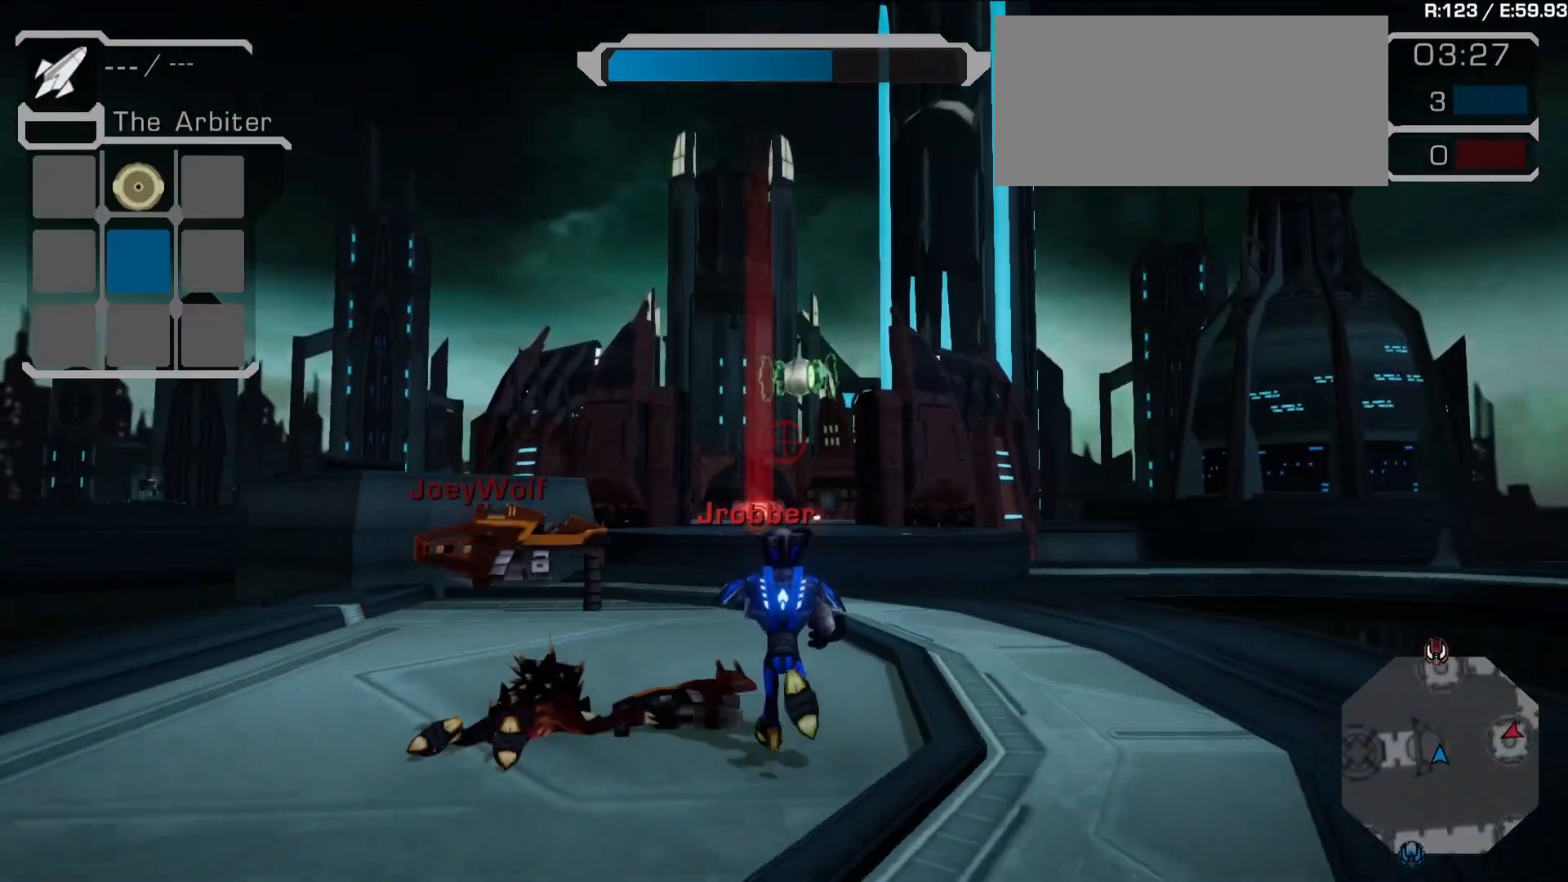
{"dt_ms": 500, "buttons": [], "left_stick": "left", "right_stick": "center", "events": [[133, "right_stick", "up"], [250, "right_stick", "center"], [283, "R2", "up"], [333, "CROSS", "down"], [417, "CROSS", "up"], [417, "left_stick", "left"]]}
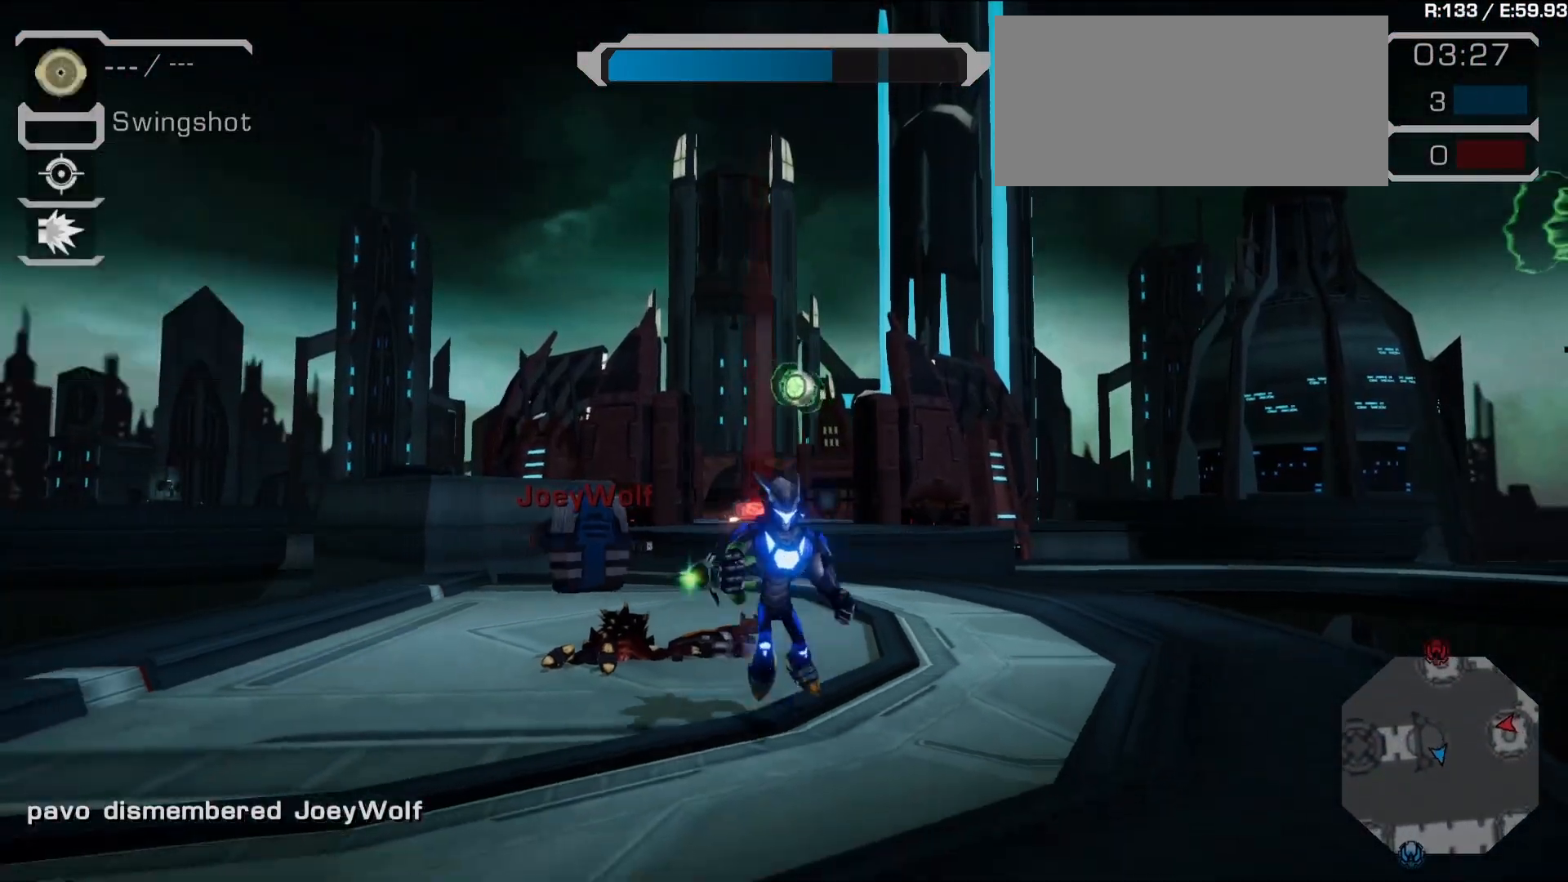
{"dt_ms": 500, "buttons": [], "left_stick": "up", "right_stick": "center", "events": [[17, "left_stick", "up"], [17, "right_stick", "down"], [183, "right_stick", "center"]]}
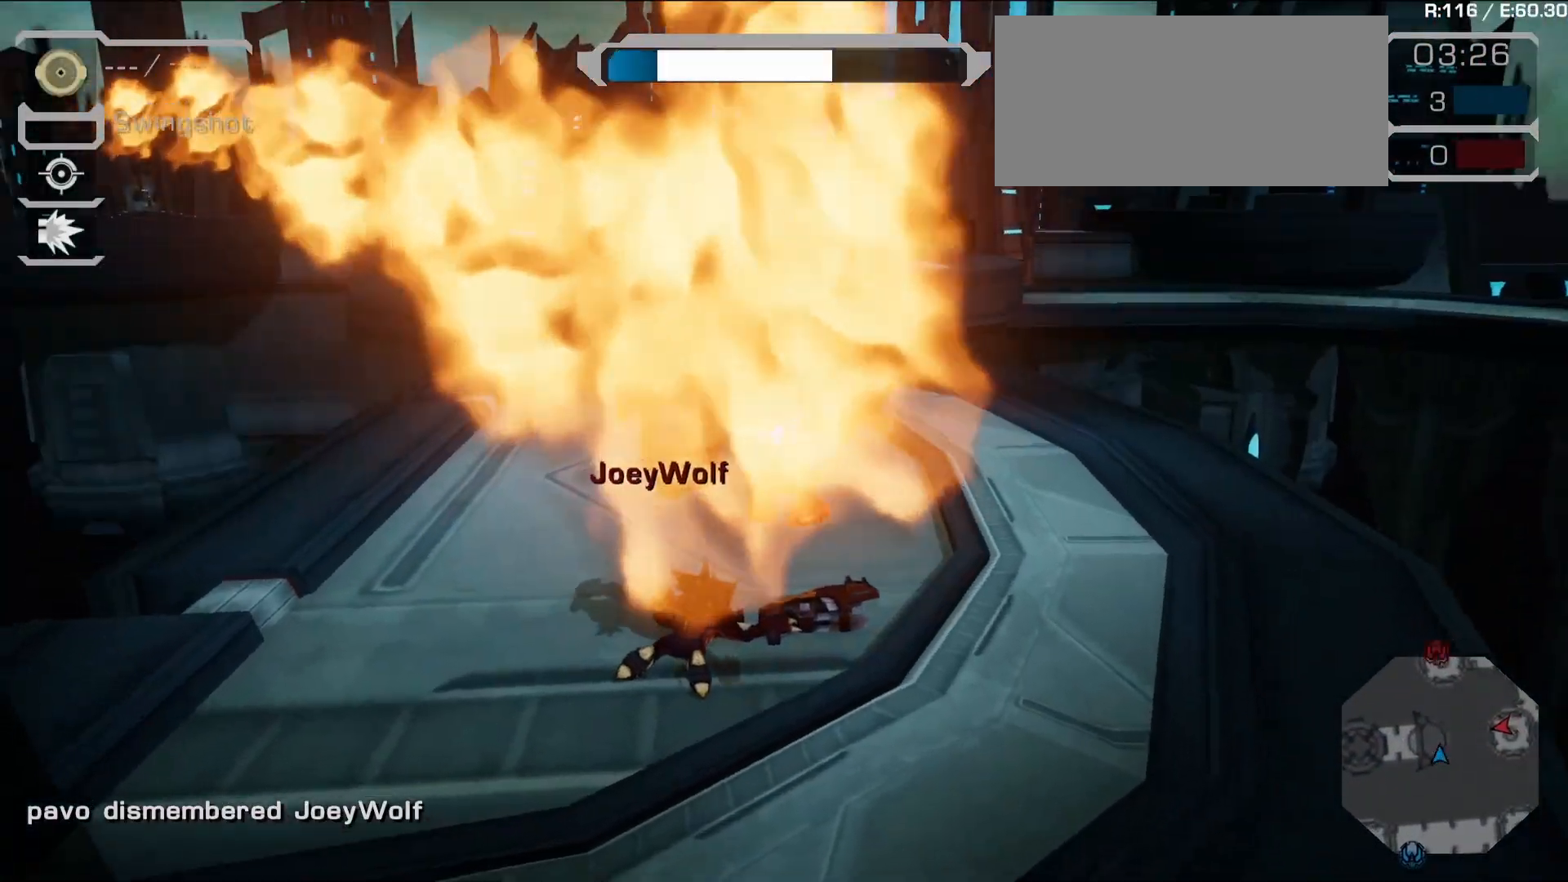
{"dt_ms": 500, "buttons": [], "left_stick": "up", "right_stick": "center"}
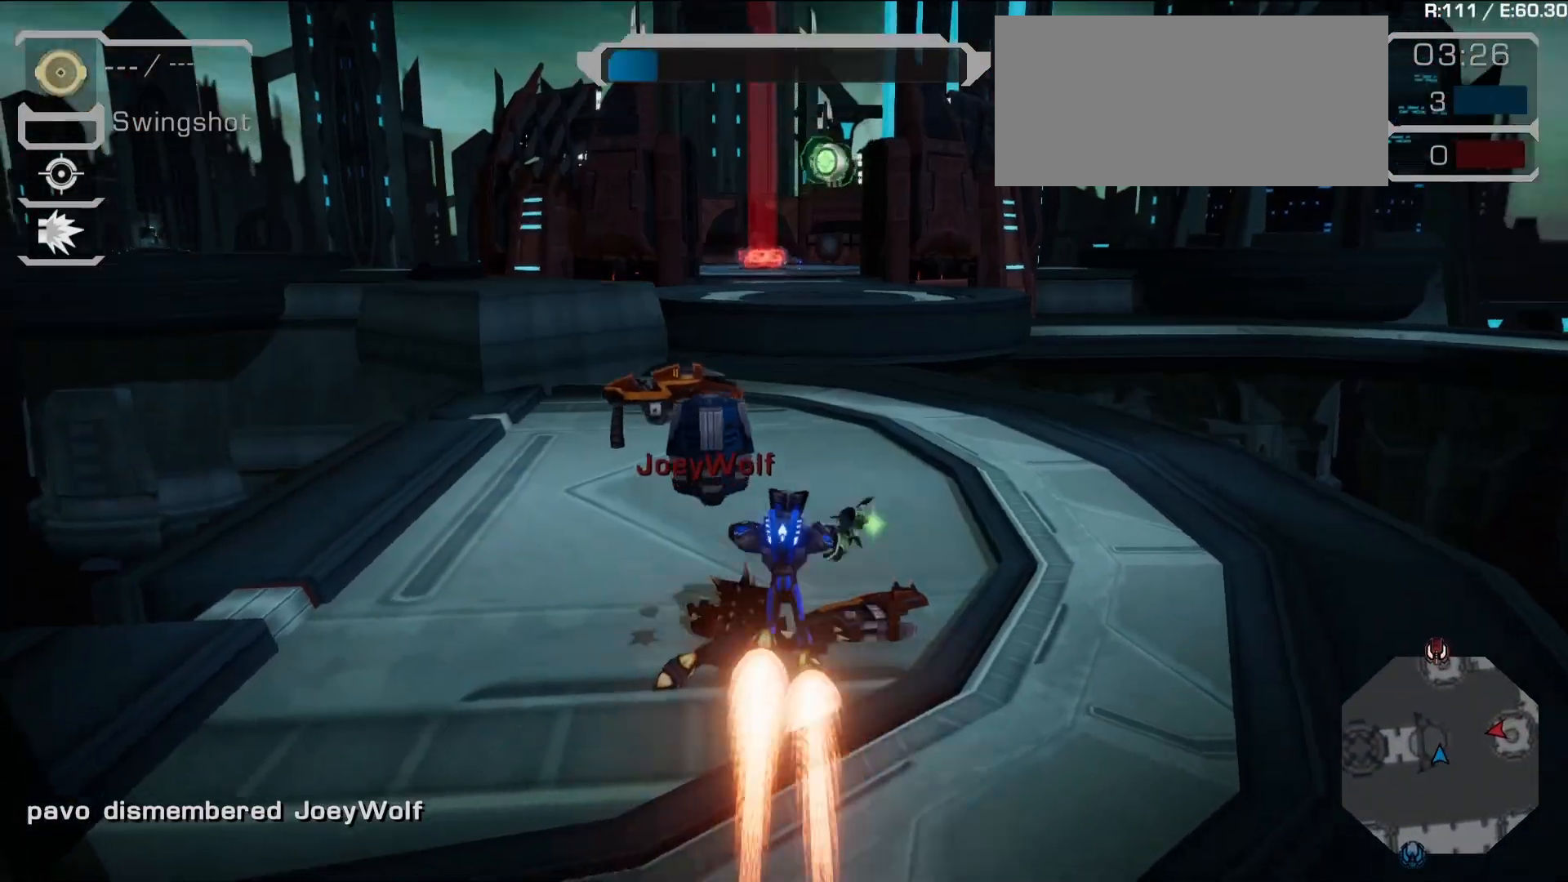
{"dt_ms": 500, "buttons": [], "left_stick": "center", "right_stick": "center", "events": [[67, "L2", "down"], [217, "left_stick", "up-right"], [233, "L2", "up"], [400, "left_stick", "center"]]}
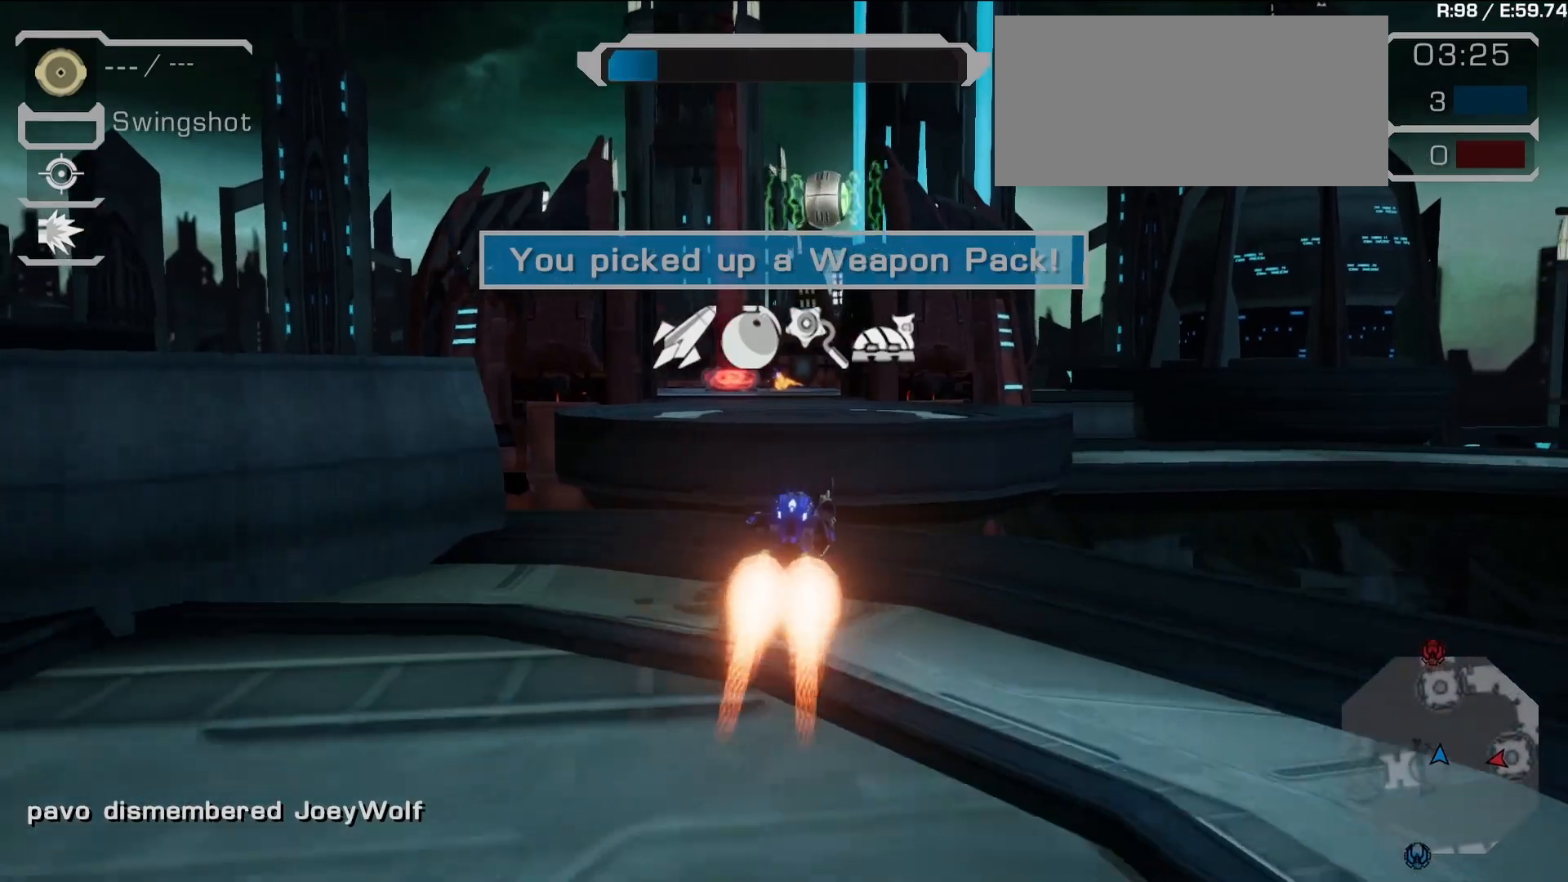
{"dt_ms": 500, "buttons": ["R1"], "left_stick": "center", "right_stick": "center", "events": [[100, "R1", "down"], [150, "right_stick", "right"], [433, "DPAD_DOWN", "down"], [433, "right_stick", "center"], [450, "DPAD_DOWN", "up"]]}
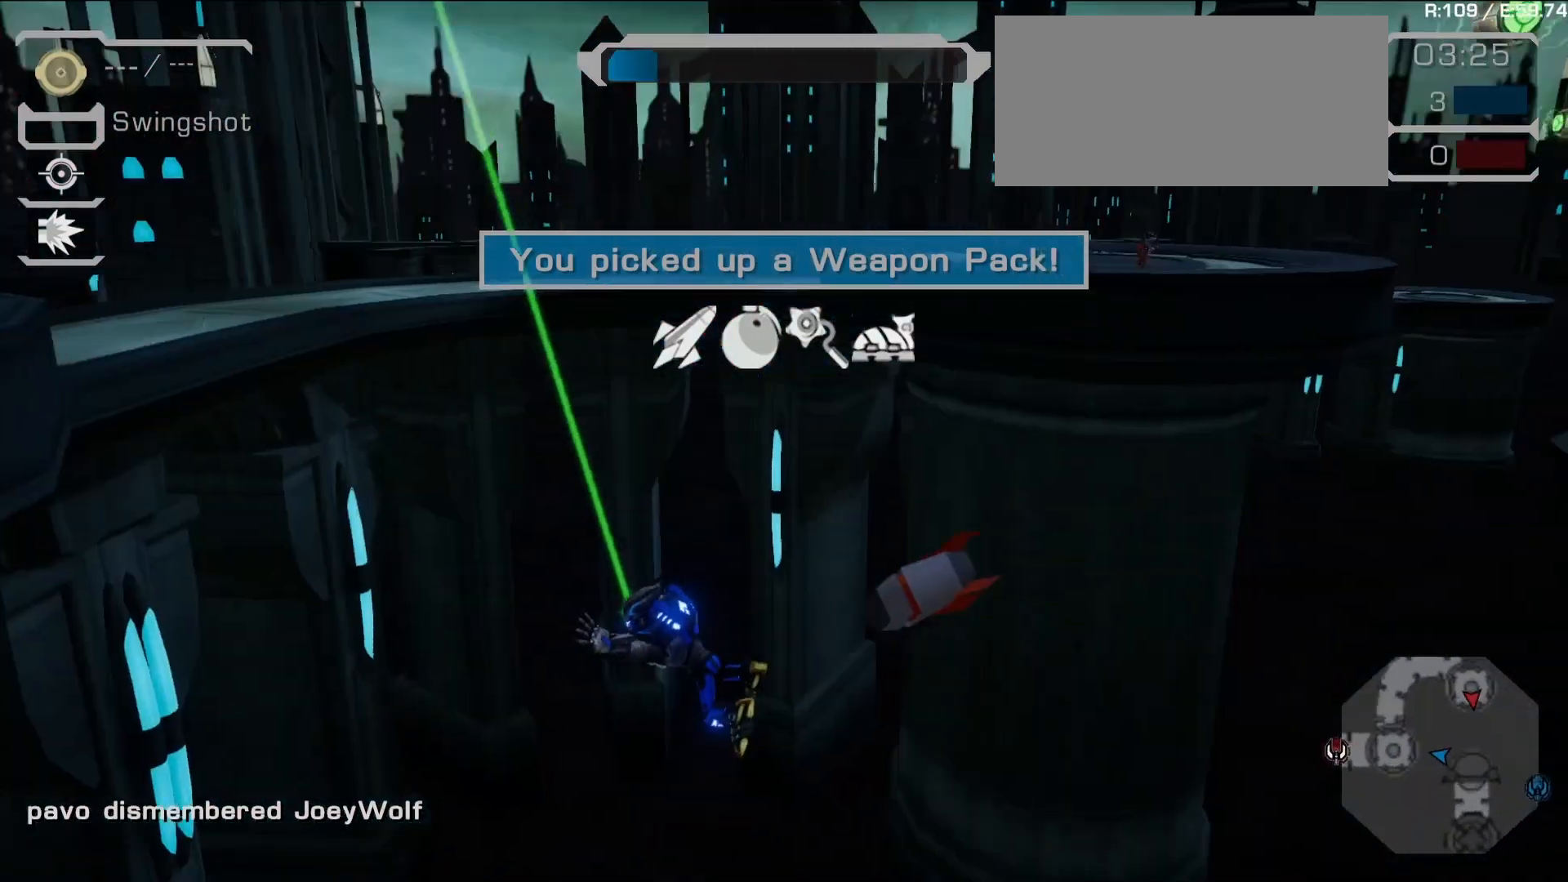
{"dt_ms": 500, "buttons": ["SQUARE"], "left_stick": "center", "right_stick": "center", "events": [[283, "R1", "up"], [350, "SQUARE", "down"], [417, "SQUARE", "up"], [483, "SQUARE", "down"]]}
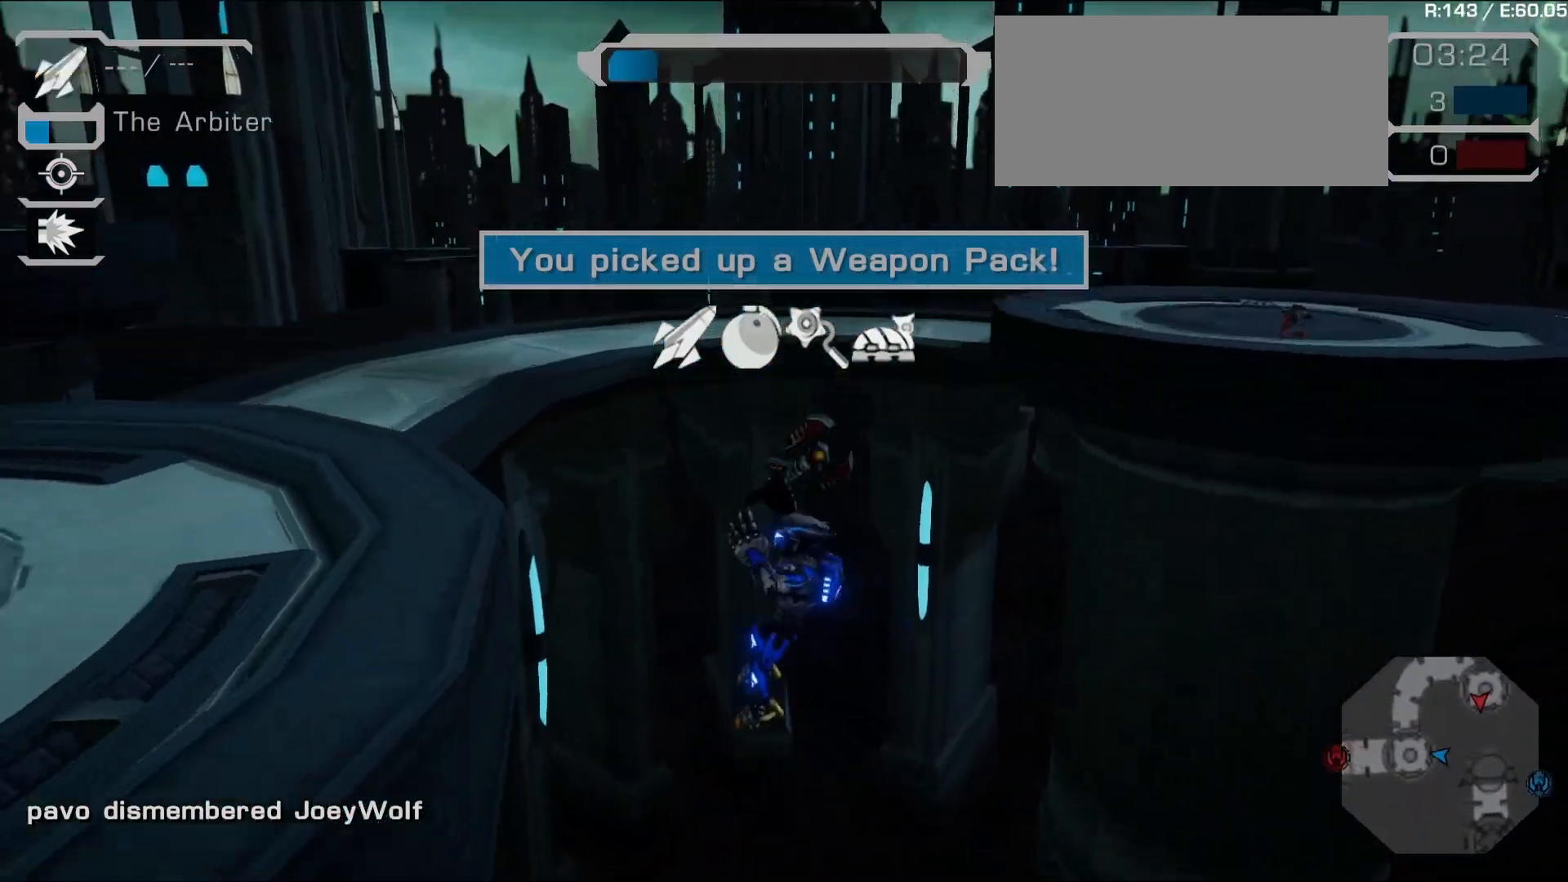
{"dt_ms": 500, "buttons": [], "left_stick": "center", "right_stick": "center"}
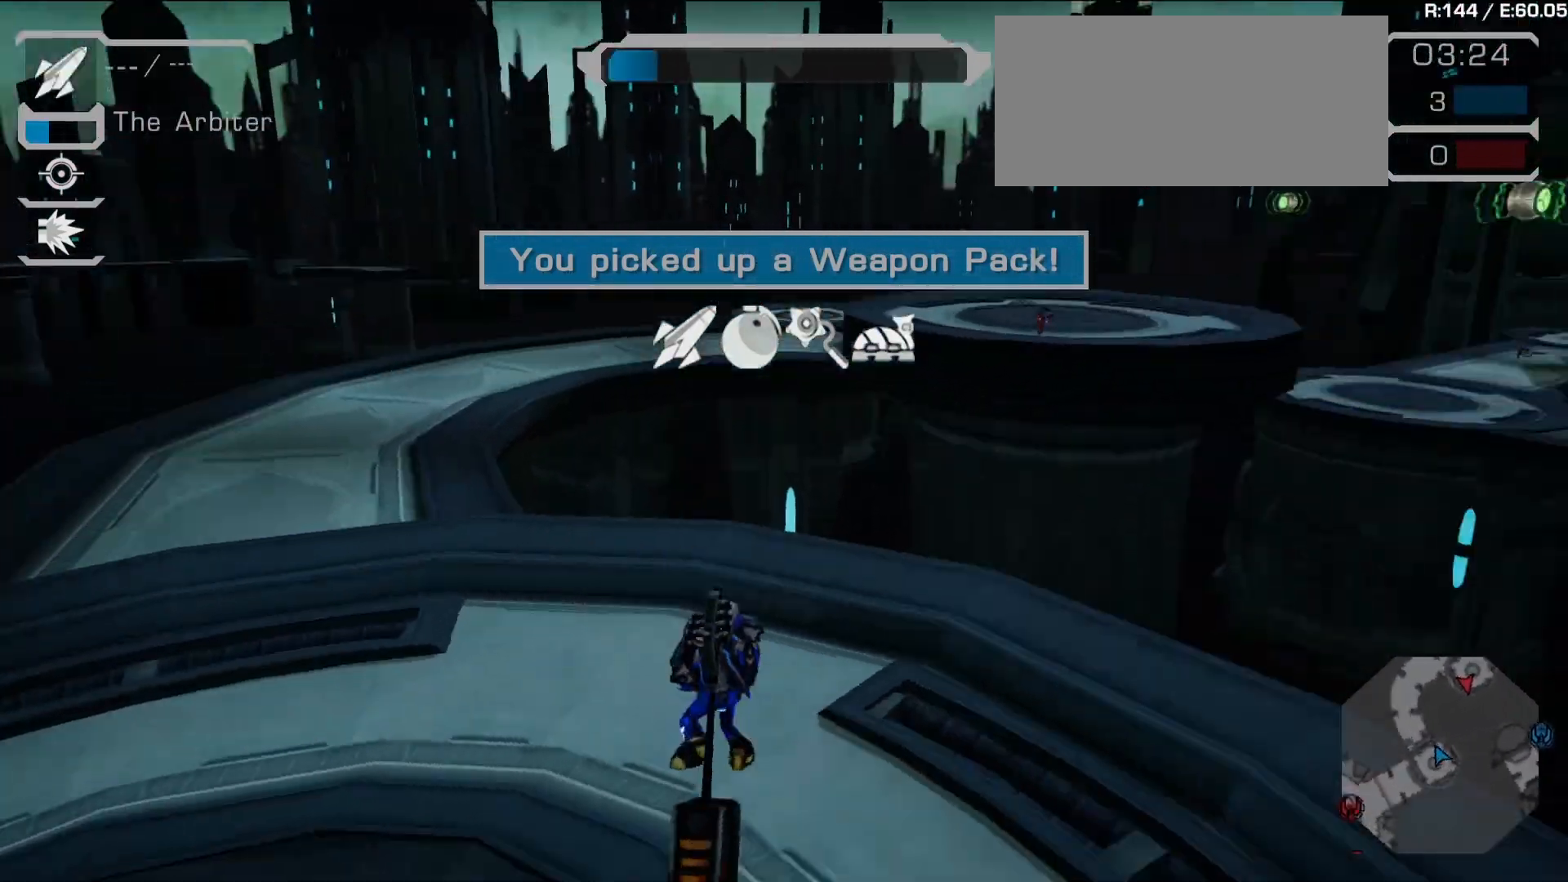
{"dt_ms": 1000, "buttons": [], "left_stick": "center", "right_stick": "down-right"}
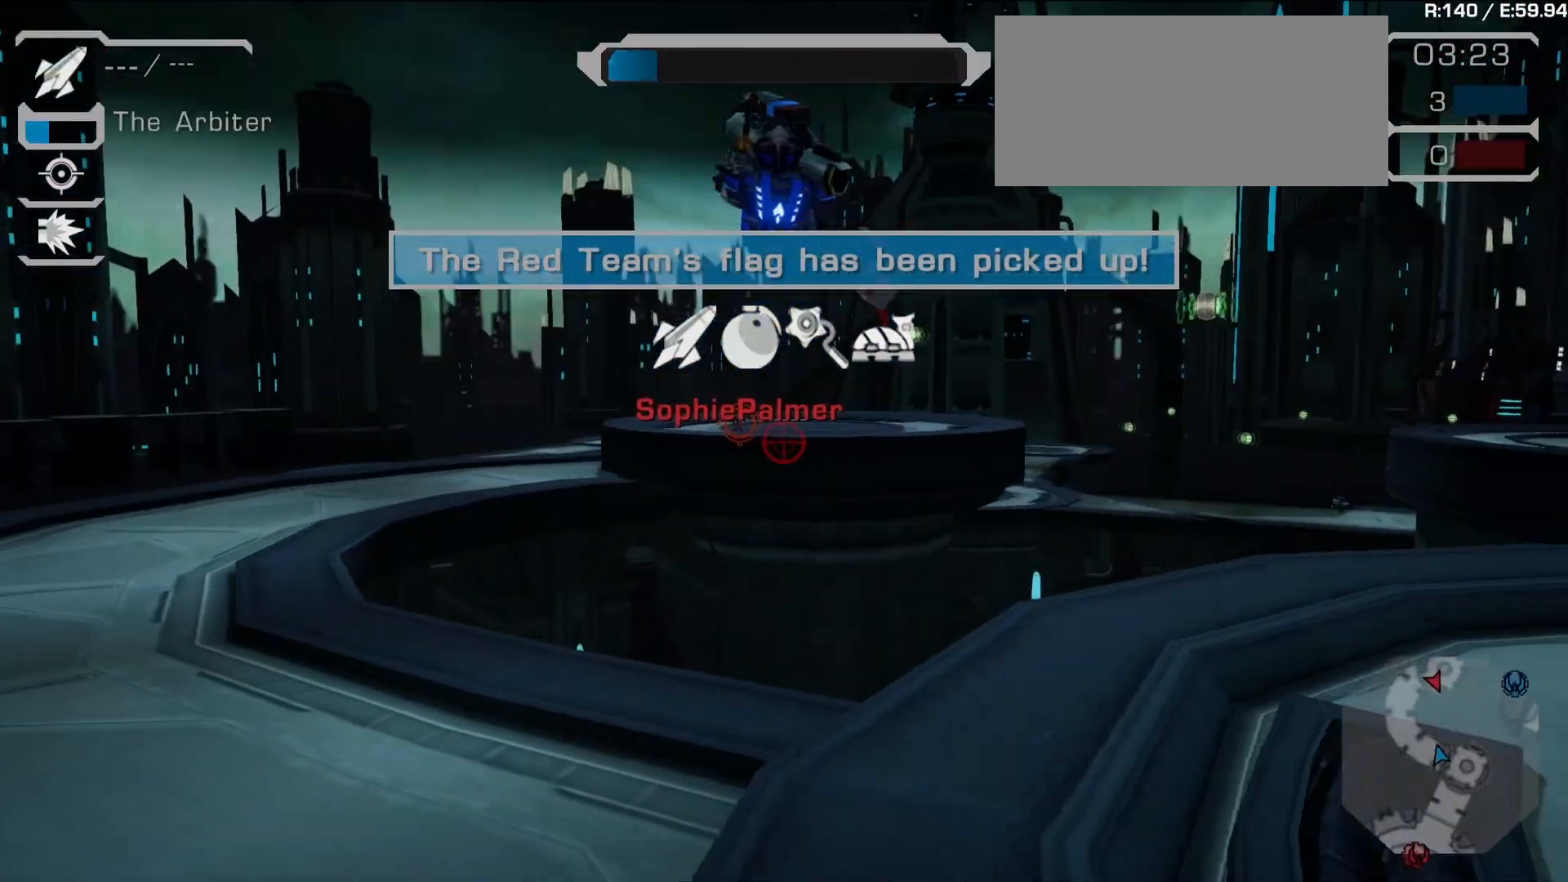
{"dt_ms": 500, "buttons": ["L1"], "left_stick": "down-right", "right_stick": "center", "events": [[100, "right_stick", "center"], [150, "R1", "down"], [150, "left_stick", "right"], [217, "TRIANGLE", "down"], [317, "left_stick", "down-right"], [333, "R1", "up"], [333, "TRIANGLE", "up"], [483, "L1", "down"]]}
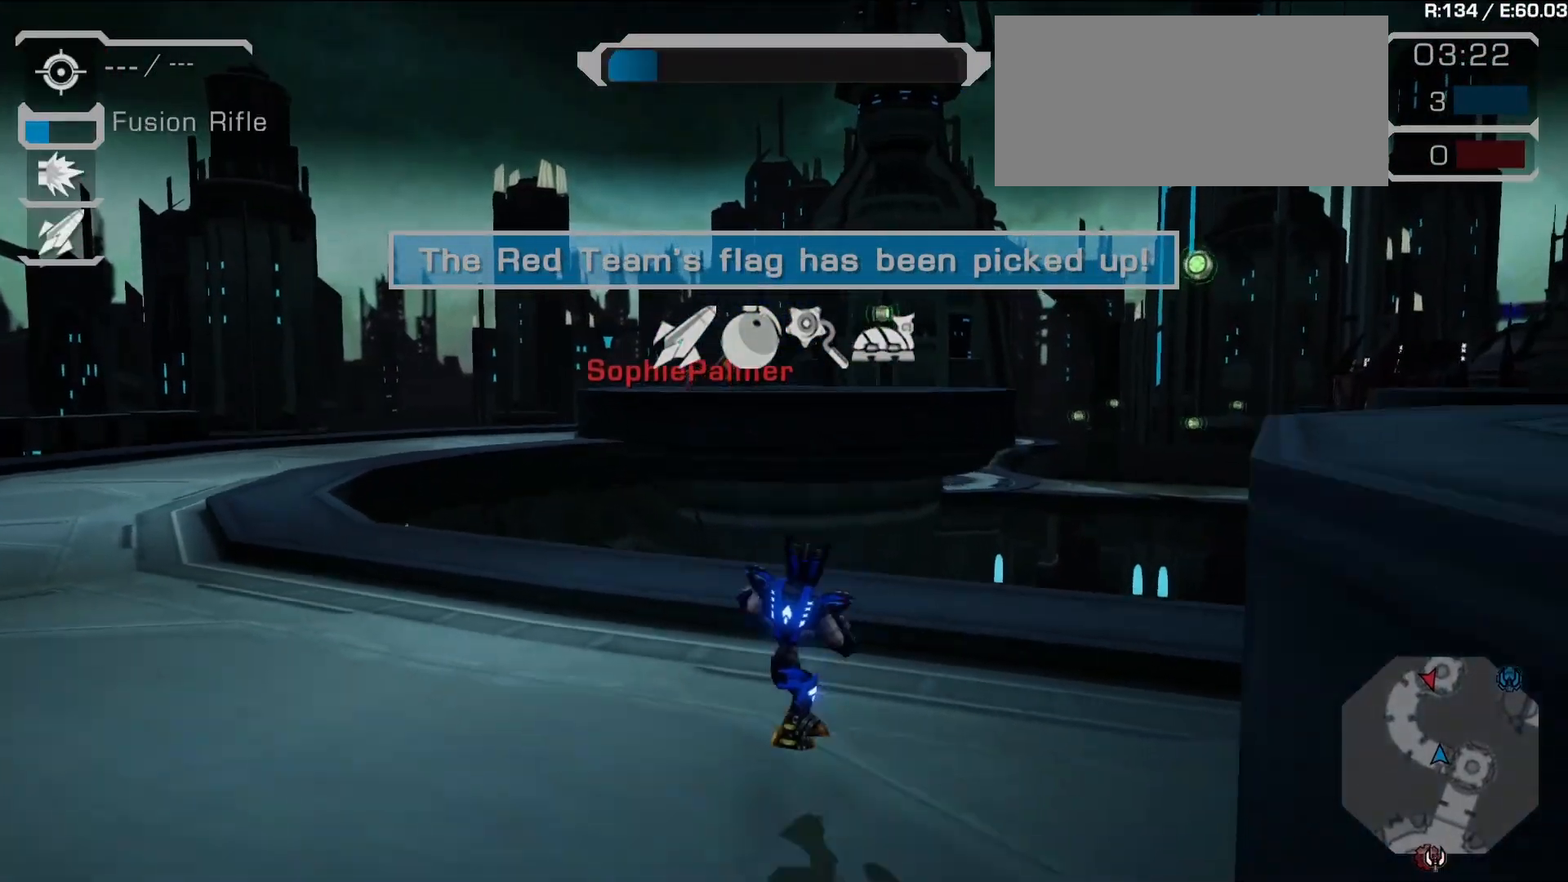
{"dt_ms": 500, "buttons": [], "left_stick": "right", "right_stick": "right", "events": [[133, "L1", "up"], [183, "L1", "down"], [233, "left_stick", "right"], [333, "L1", "up"], [500, "right_stick", "right"]]}